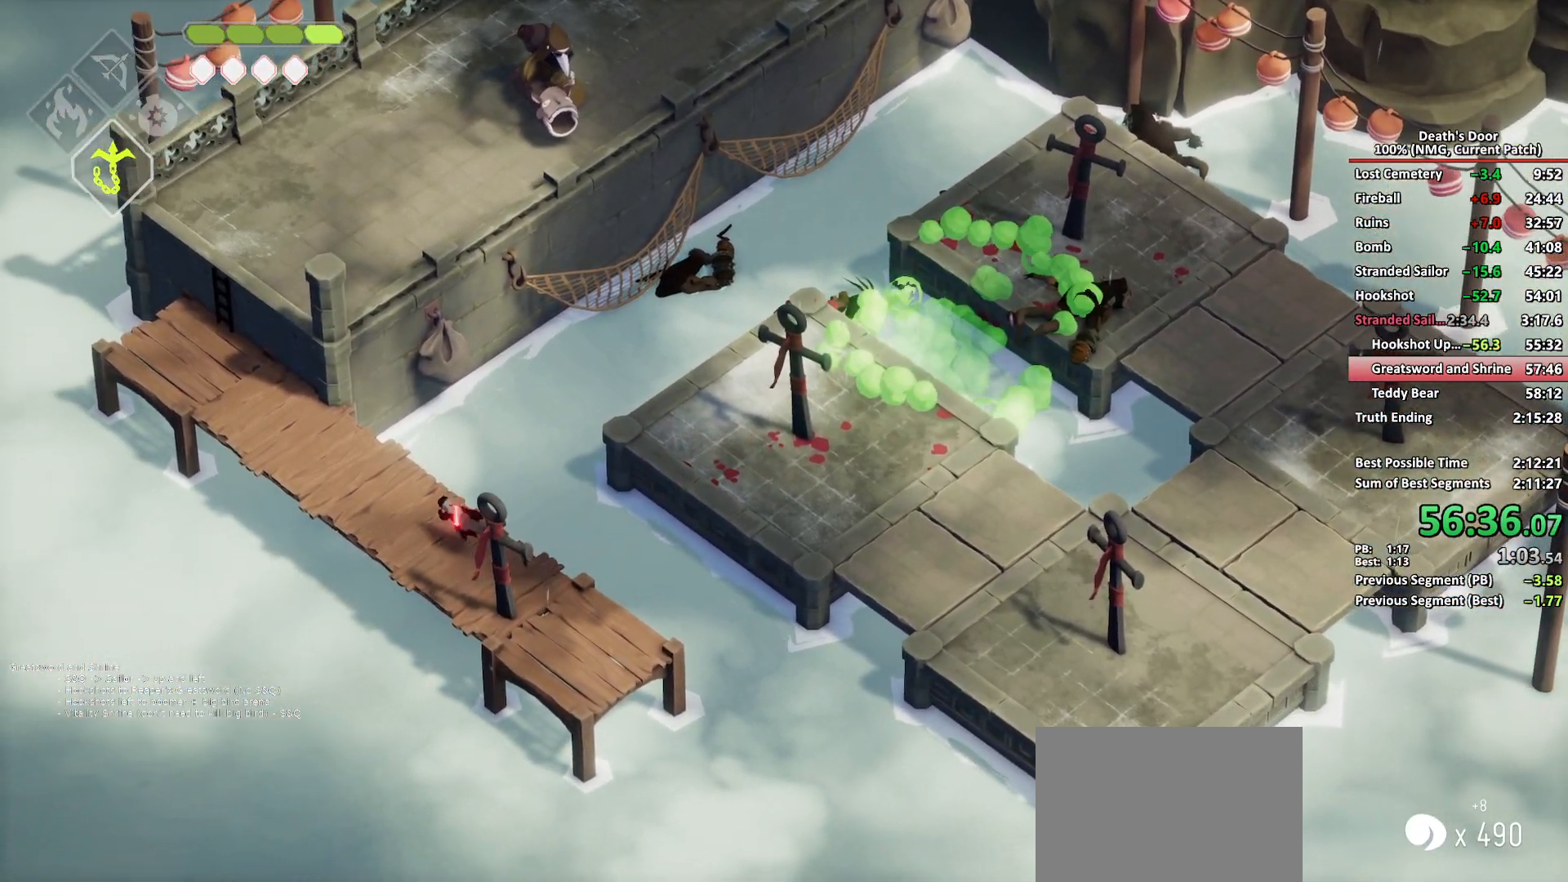
Gameplay with a controller (Xbox layout); each line is a JSON object with the inputs held at the frame after it. "button_events" lists button changes between this image and that frame as [ms after this image, input, new state], when the widget could be followed in between (sticks are given only as held states).
{"buttons": [], "left_stick": "up-left", "right_stick": "center", "button_events": [[50, "A", "down"], [133, "A", "up"], [183, "A", "down"], [300, "A", "up"]]}
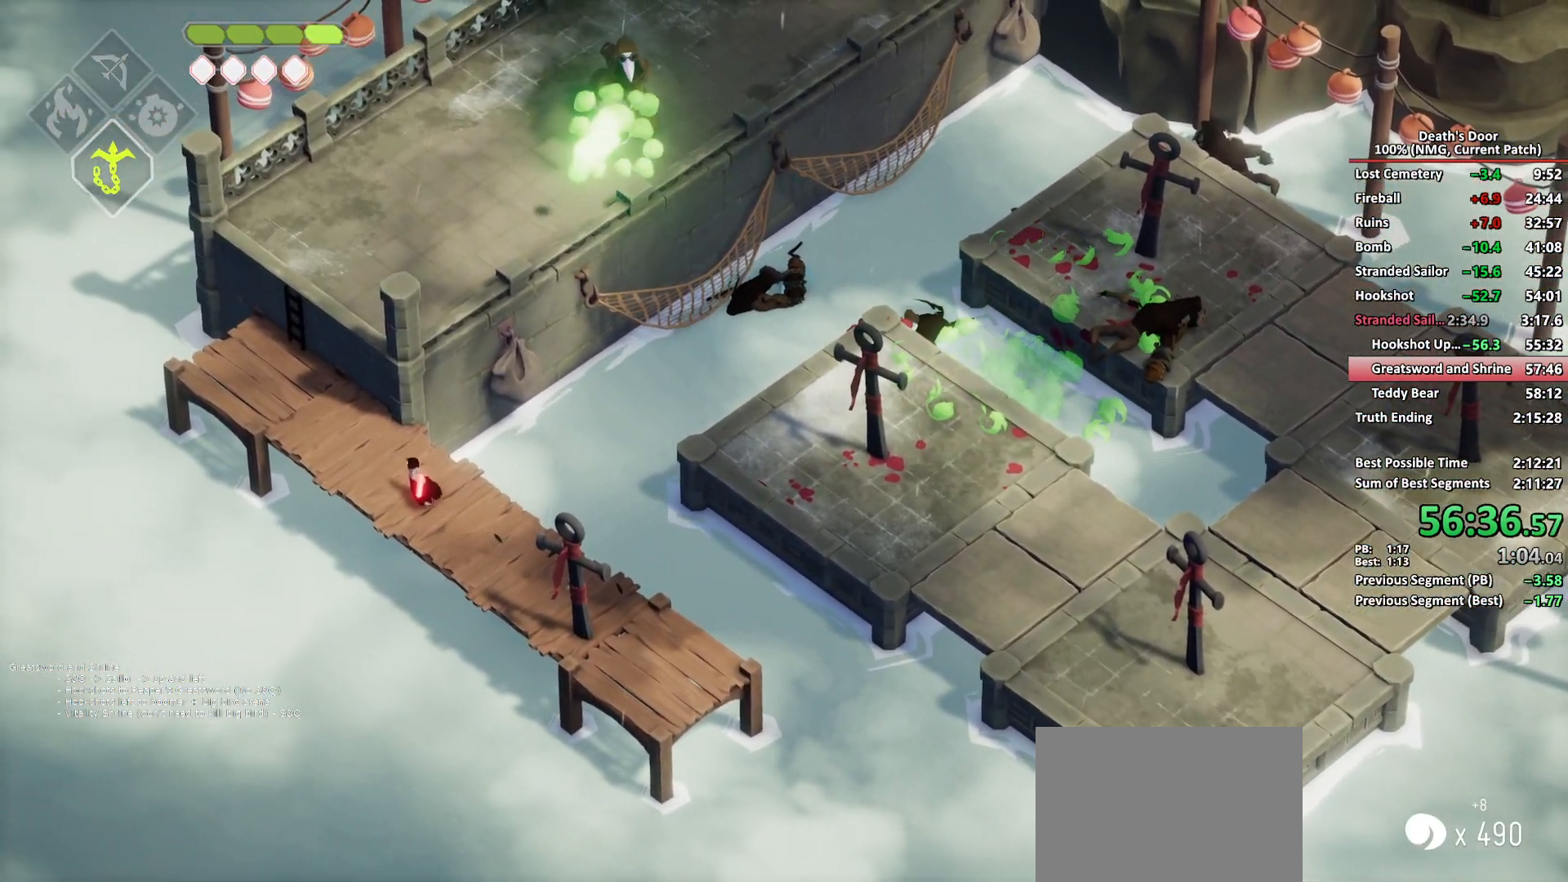
{"buttons": ["A"], "left_stick": "up-left", "right_stick": "center", "button_events": [[167, "A", "down"], [267, "A", "up"], [317, "A", "down"], [417, "A", "up"], [483, "A", "down"]]}
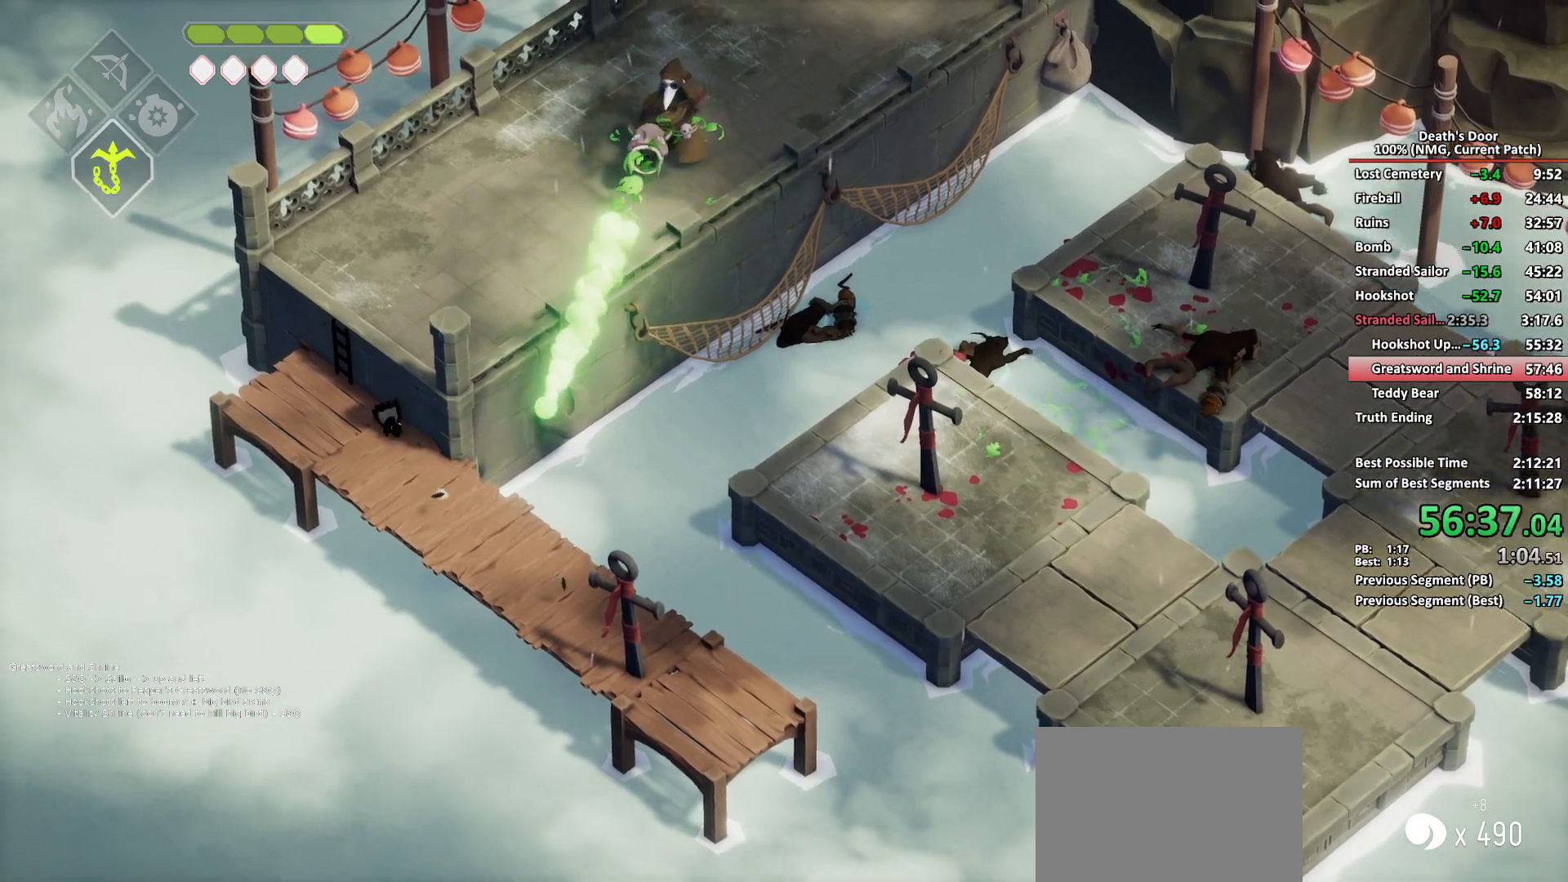
{"buttons": ["Y"], "left_stick": "up-right", "right_stick": "center", "button_events": [[67, "A", "up"], [150, "Y", "down"], [217, "Y", "up"], [283, "Y", "down"]]}
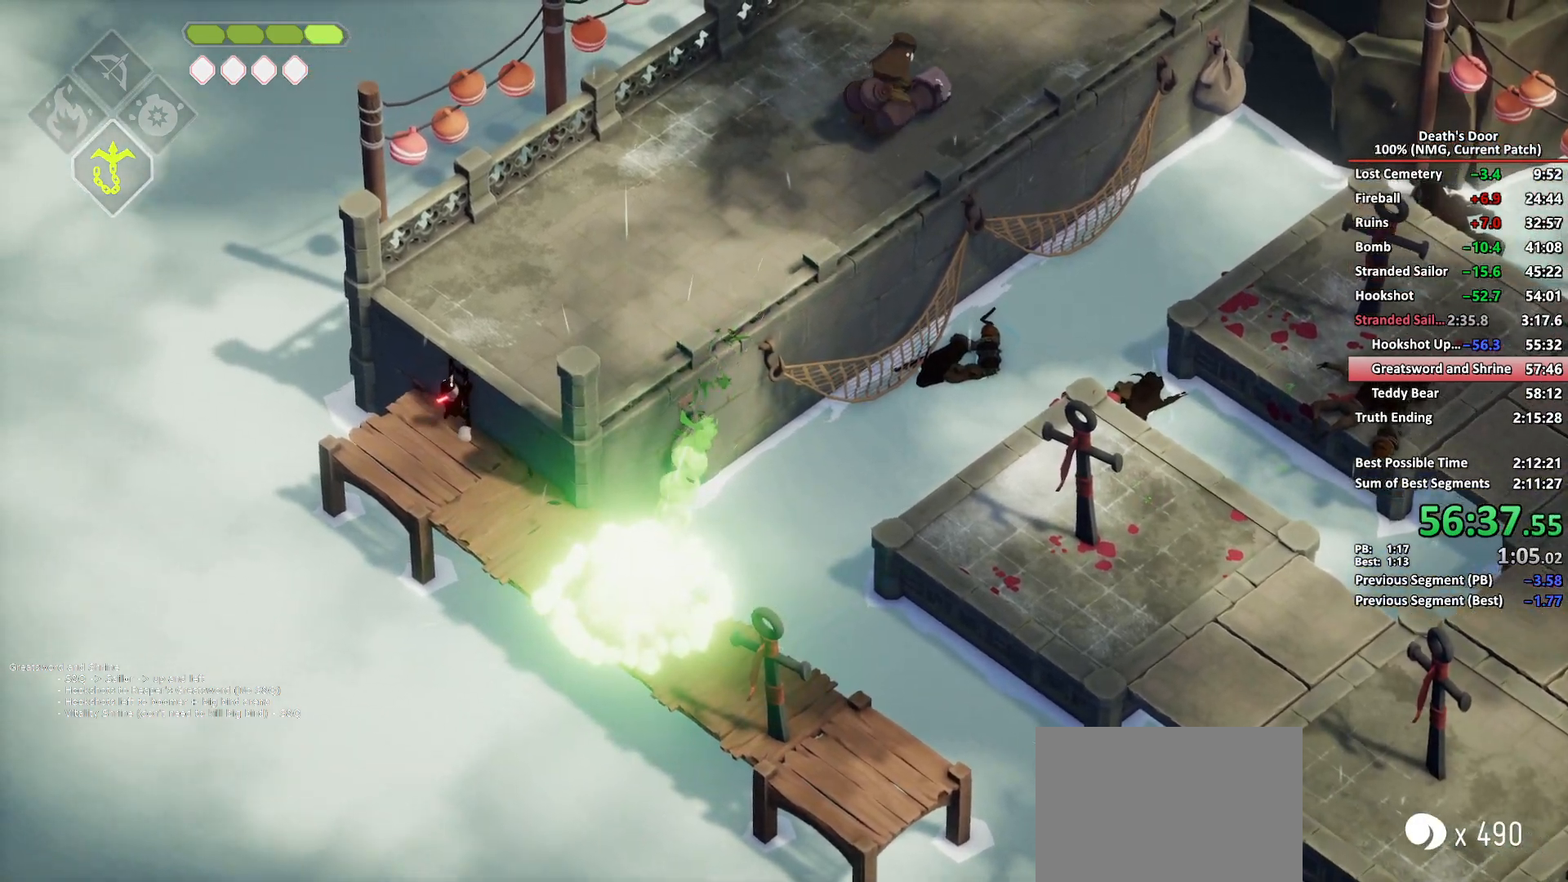
{"buttons": [], "left_stick": "up-right", "right_stick": "center", "button_events": [[17, "Y", "up"]]}
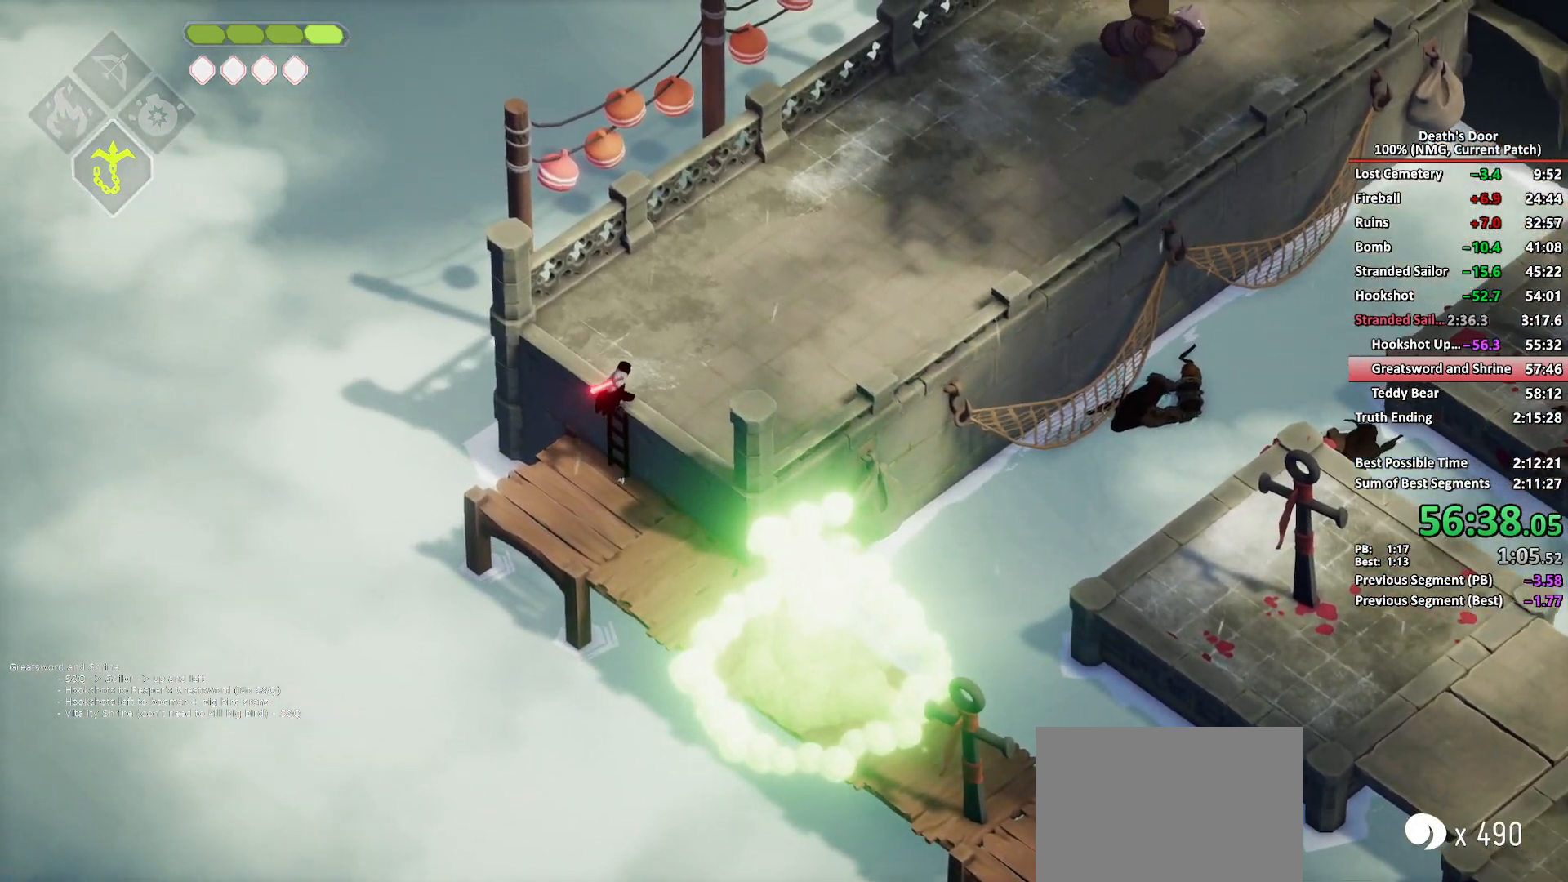
{"buttons": [], "left_stick": "up-right", "right_stick": "center", "button_events": [[133, "A", "down"], [200, "A", "up"], [250, "A", "down"], [367, "A", "up"], [417, "A", "down"], [500, "A", "up"]]}
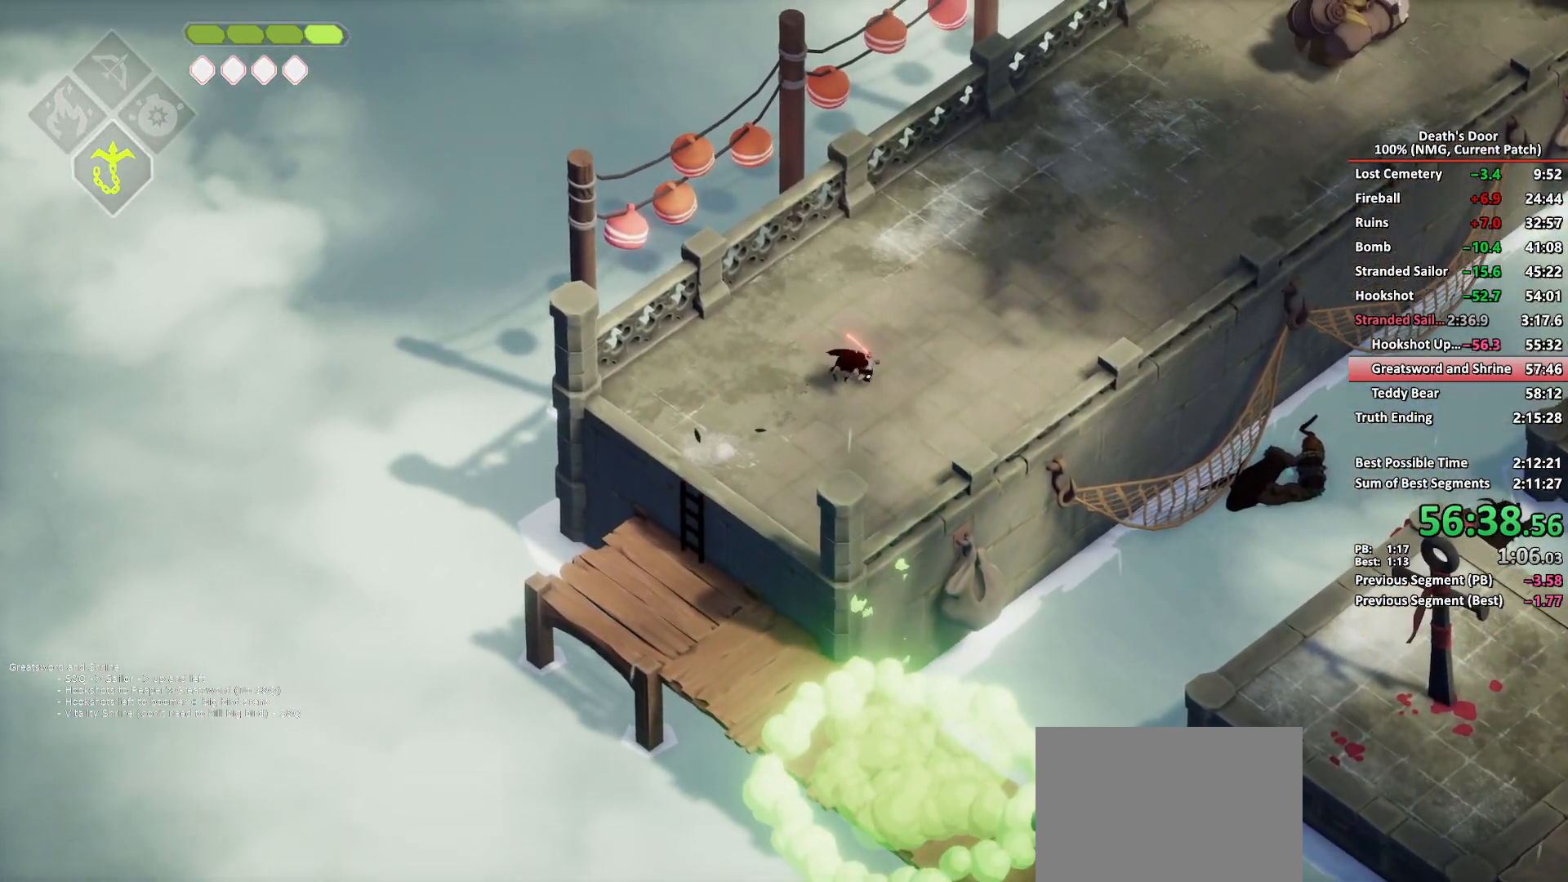
{"buttons": [], "left_stick": "up-right", "right_stick": "center", "button_events": [[50, "A", "down"], [167, "A", "up"], [300, "L2", "down"], [317, "B", "down"], [417, "B", "up"], [483, "L2", "up"]]}
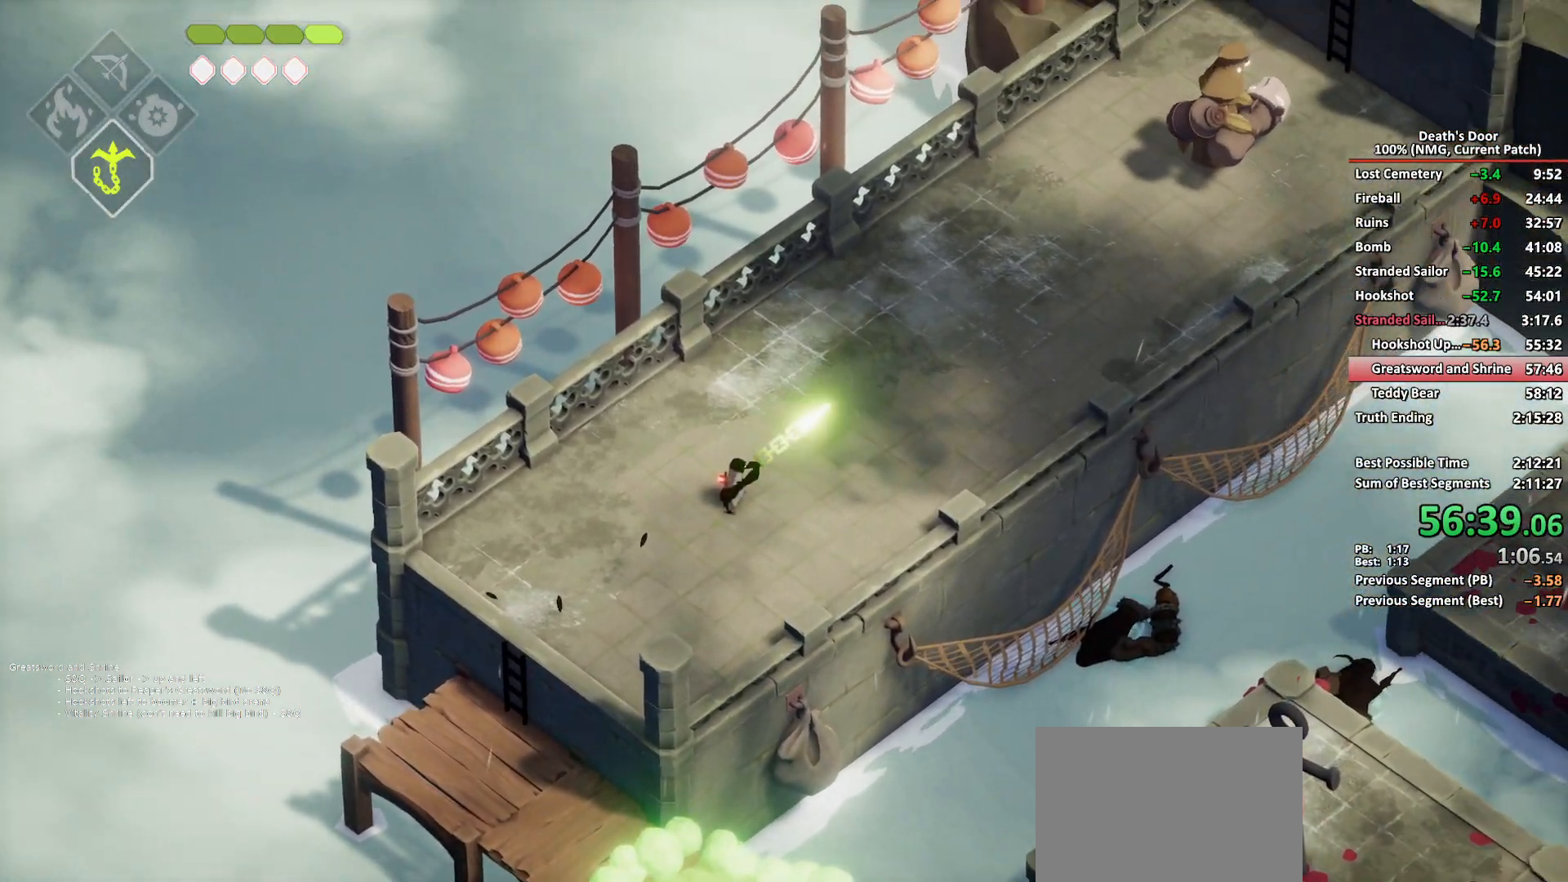
{"buttons": [], "left_stick": "up-right", "right_stick": "center", "button_events": [[233, "X", "down"], [333, "X", "up"], [400, "X", "down"], [500, "X", "up"]]}
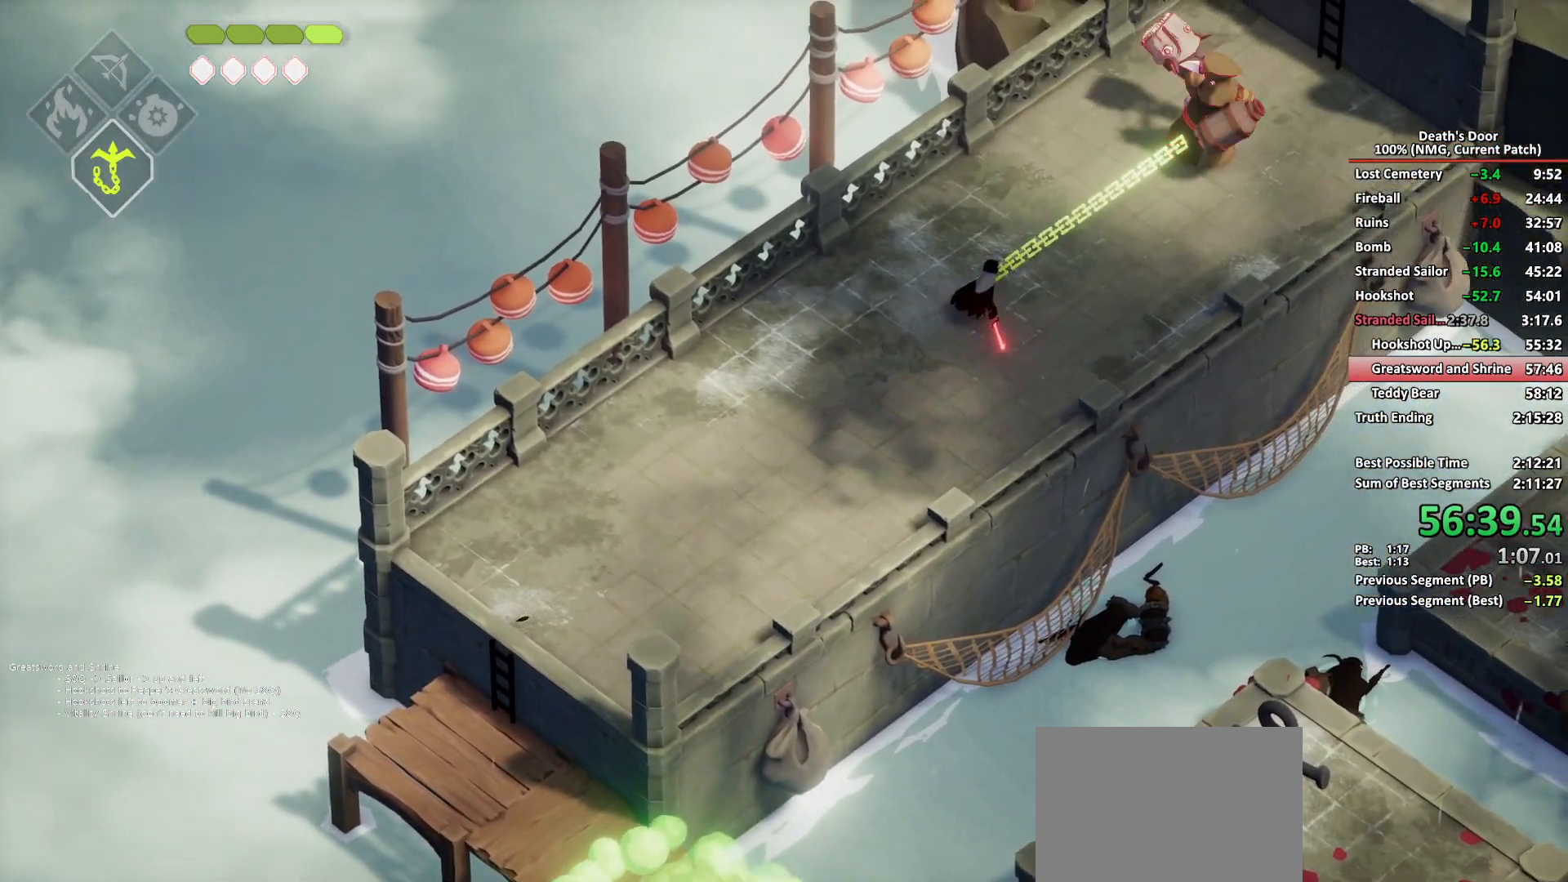
{"buttons": [], "left_stick": "up-left", "right_stick": "center"}
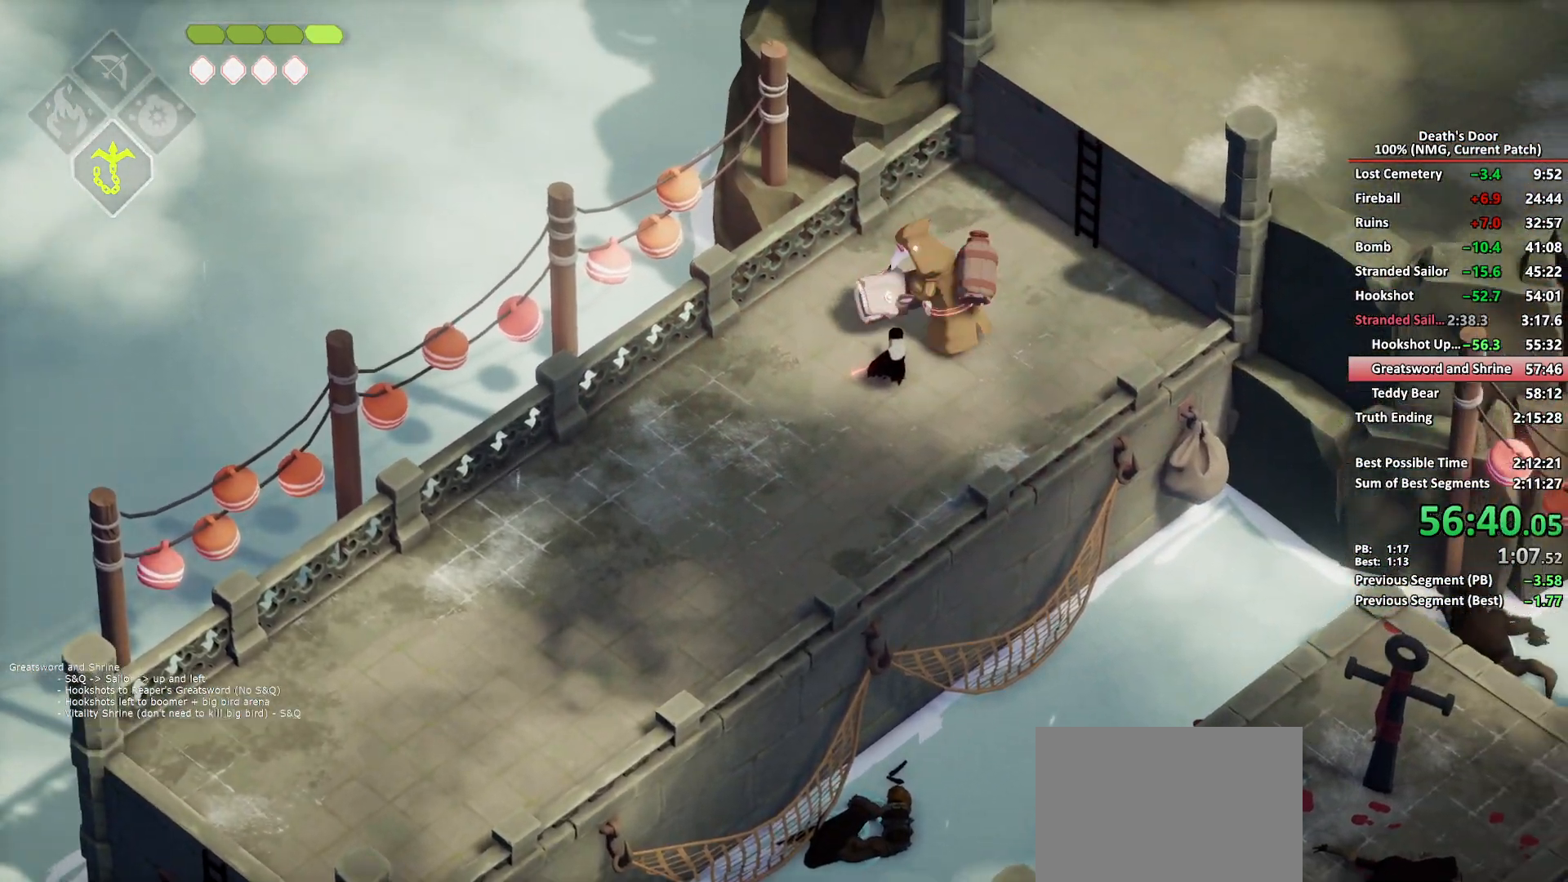
{"buttons": [], "left_stick": "up-right", "right_stick": "center", "button_events": []}
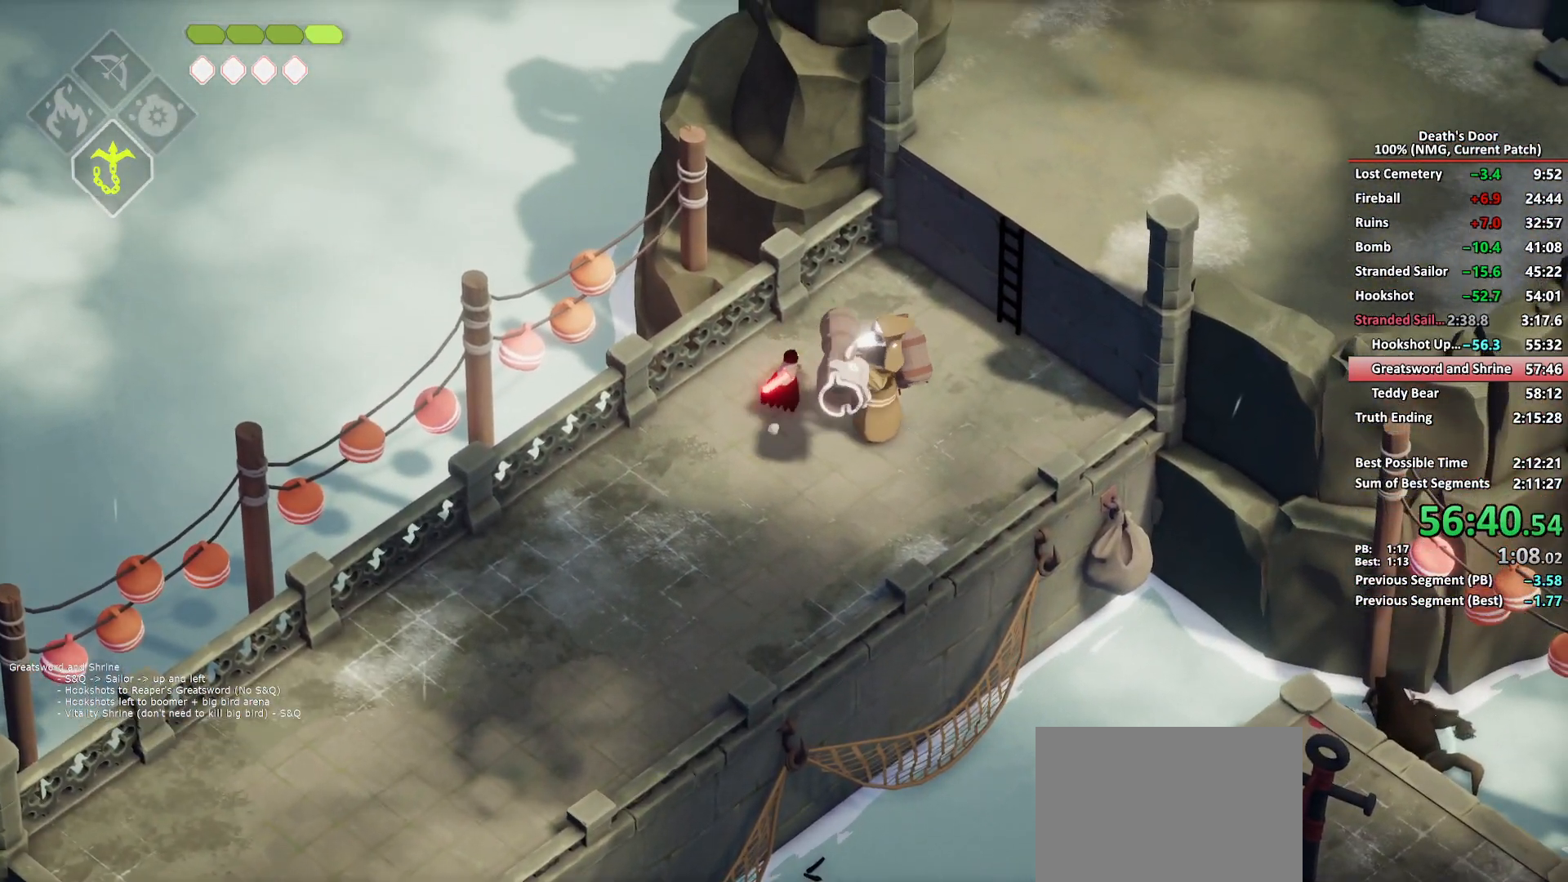
{"buttons": ["Y"], "left_stick": "up-right", "right_stick": "center", "button_events": [[67, "A", "down"], [150, "A", "up"], [300, "Y", "down"], [400, "Y", "up"], [483, "Y", "down"]]}
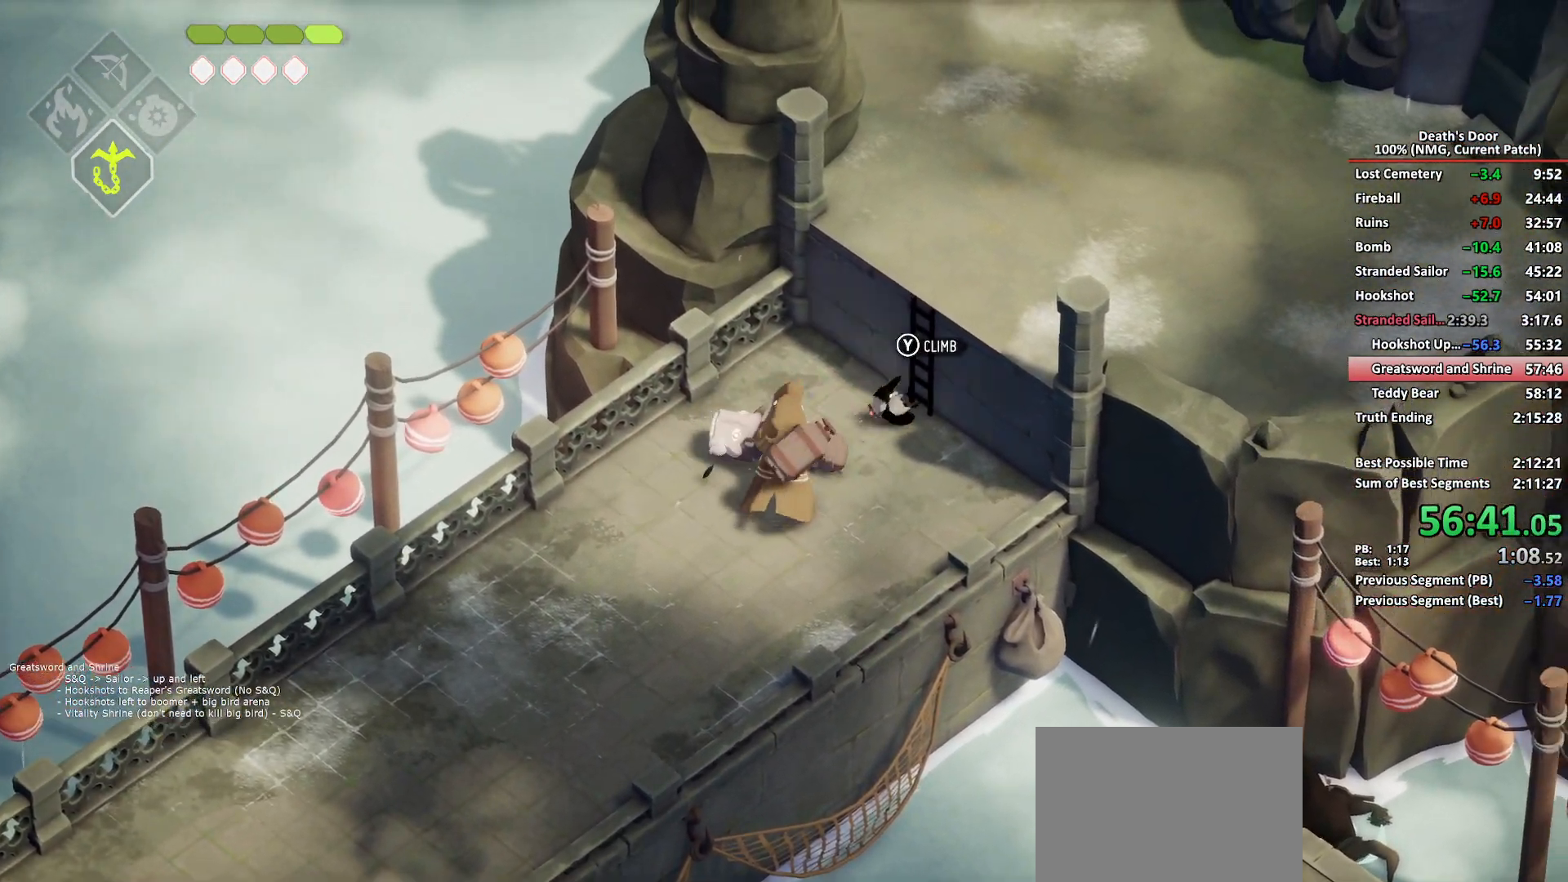
{"buttons": [], "left_stick": "up-right", "right_stick": "center", "button_events": [[50, "Y", "up"], [100, "Y", "down"], [183, "Y", "up"]]}
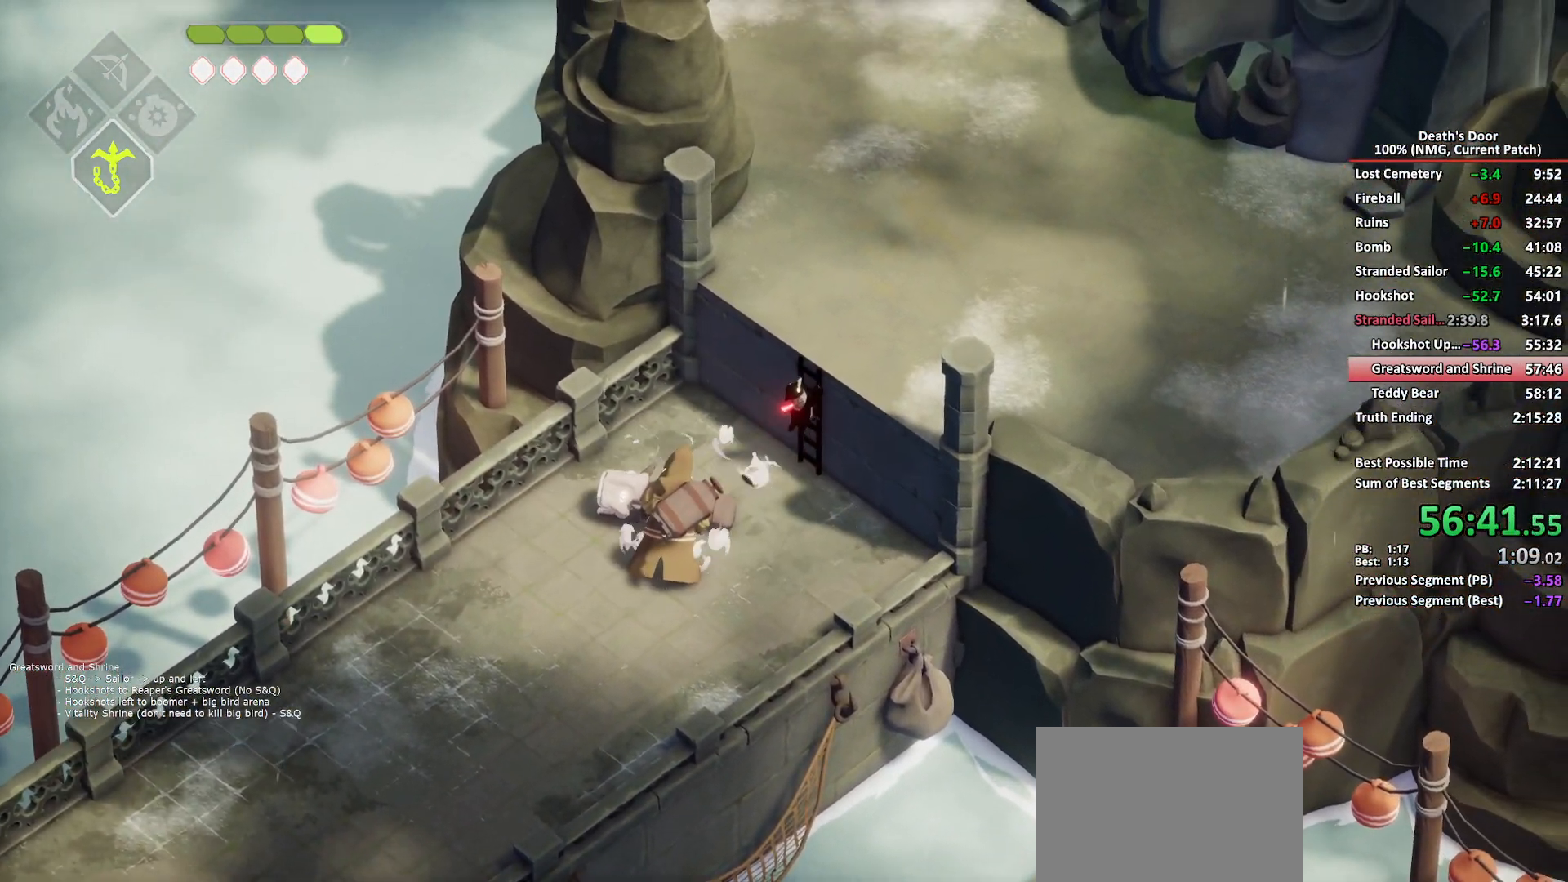
{"buttons": [], "left_stick": "up-right", "right_stick": "center", "button_events": []}
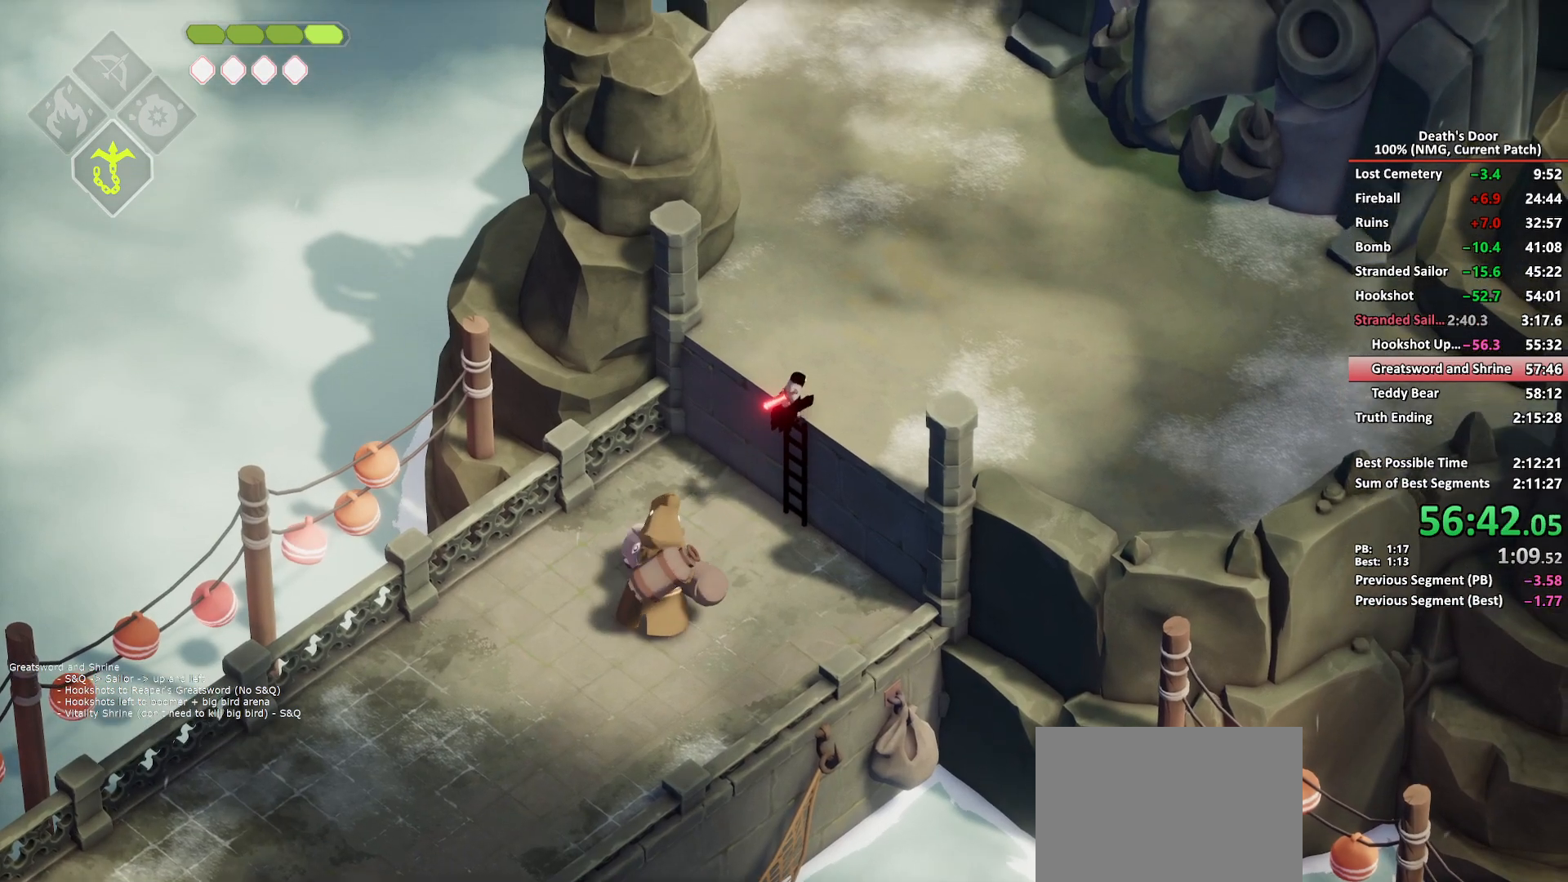
{"buttons": [], "left_stick": "up-right", "right_stick": "center", "button_events": [[383, "A", "down"], [483, "A", "up"]]}
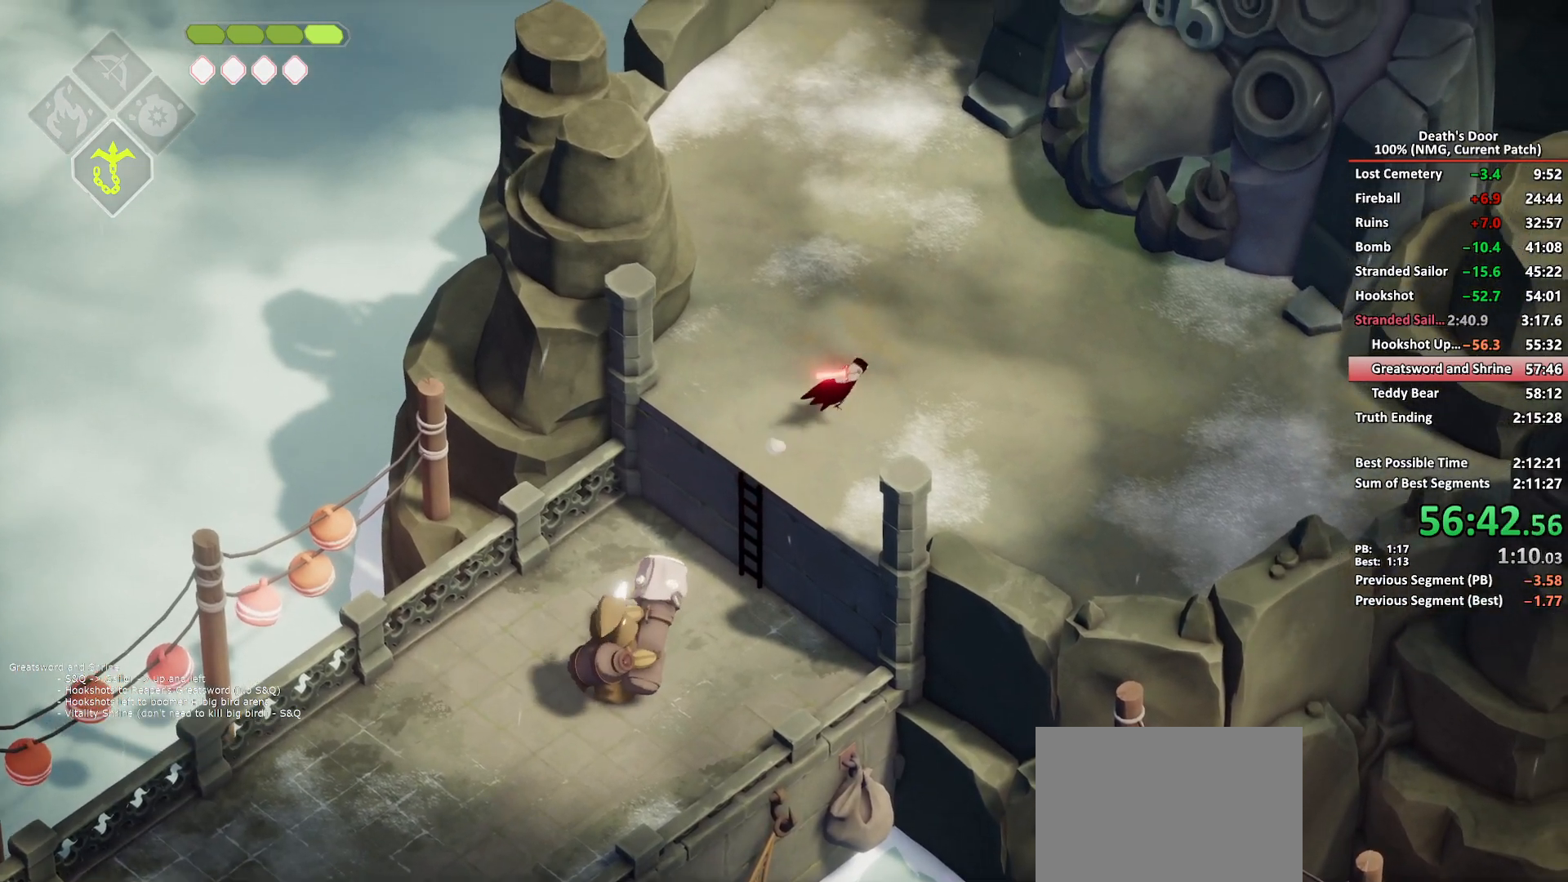
{"buttons": ["Y"], "left_stick": "up-right", "right_stick": "center", "button_events": [[50, "A", "down"], [133, "A", "up"], [183, "A", "down"], [283, "A", "up"], [350, "Y", "down"], [433, "Y", "up"], [483, "Y", "down"]]}
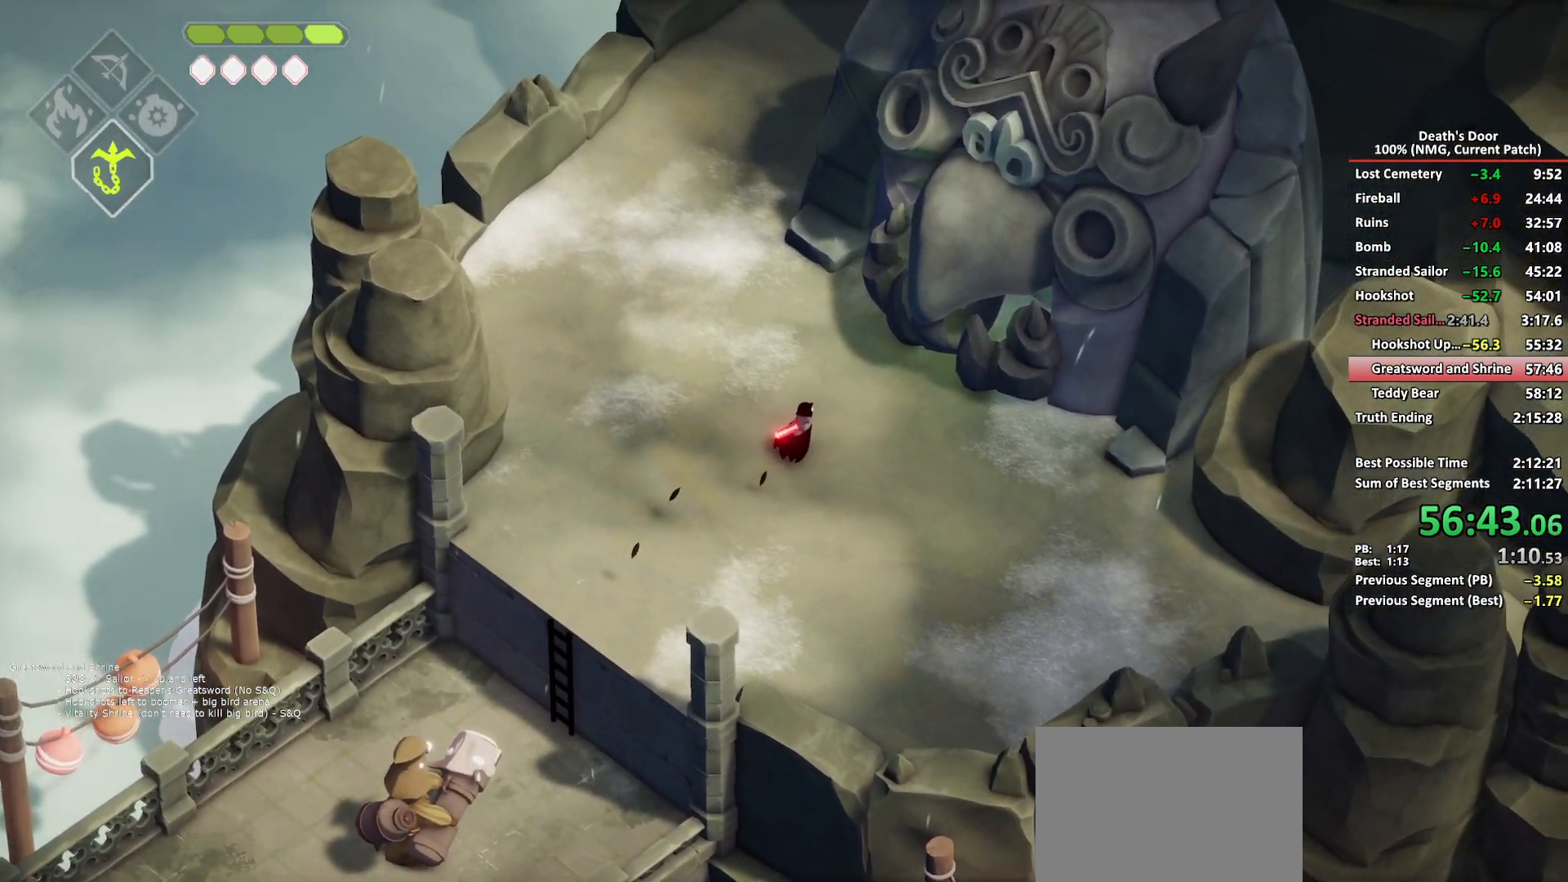
{"buttons": [], "left_stick": "center", "right_stick": "center", "button_events": [[67, "Y", "up"], [383, "A", "down"], [467, "A", "up"]]}
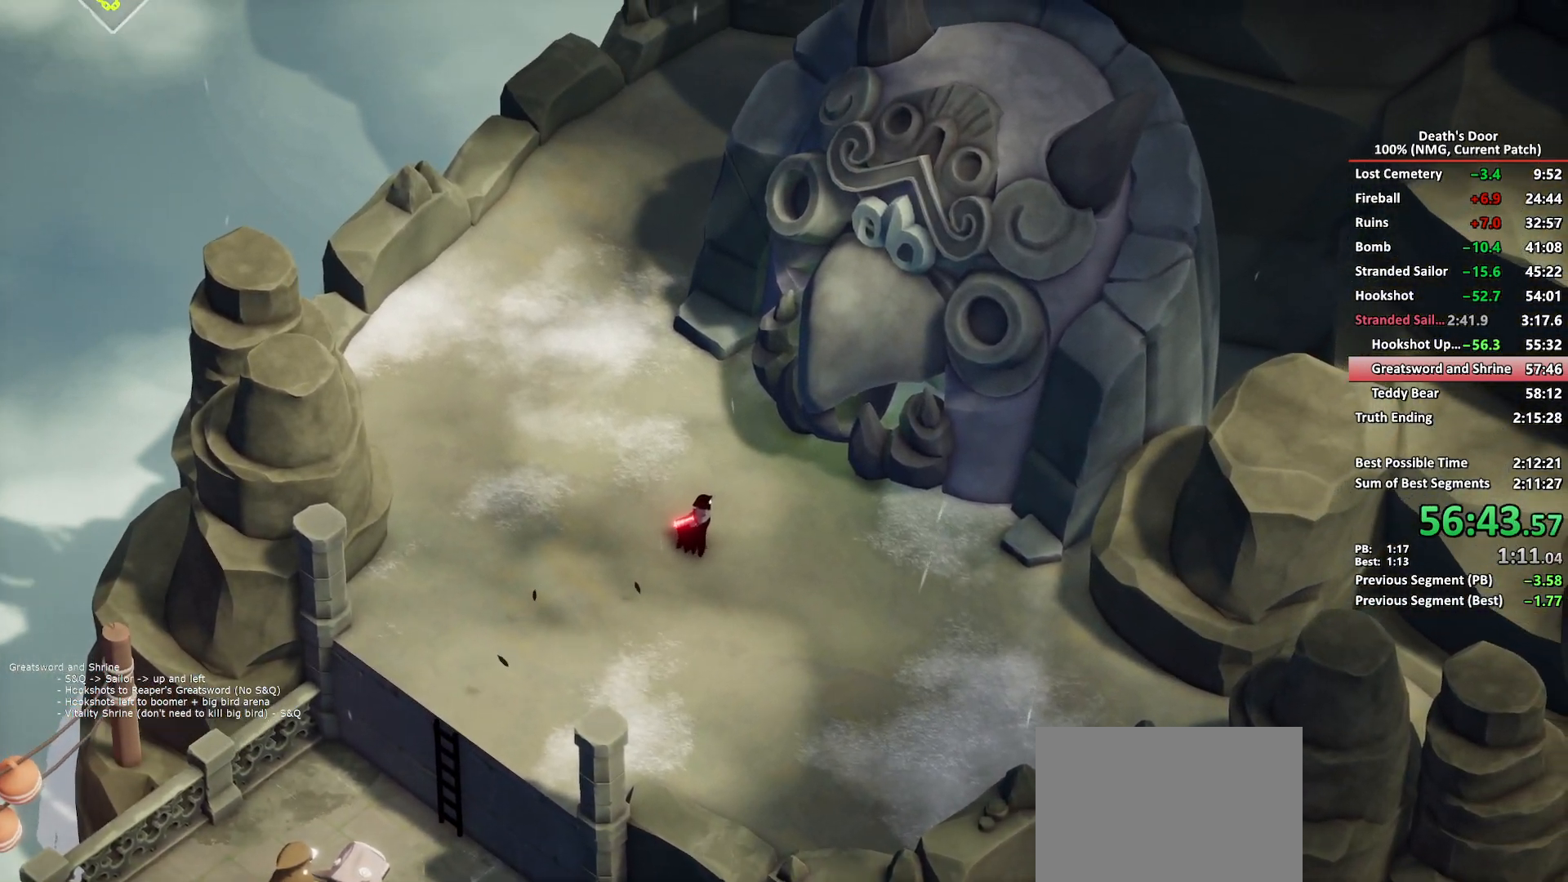
{"buttons": ["A"], "left_stick": "center", "right_stick": "center", "button_events": [[33, "A", "down"], [83, "A", "up"], [133, "A", "down"], [200, "A", "up"], [250, "A", "down"], [300, "A", "up"], [367, "A", "down"], [417, "A", "up"], [483, "A", "down"]]}
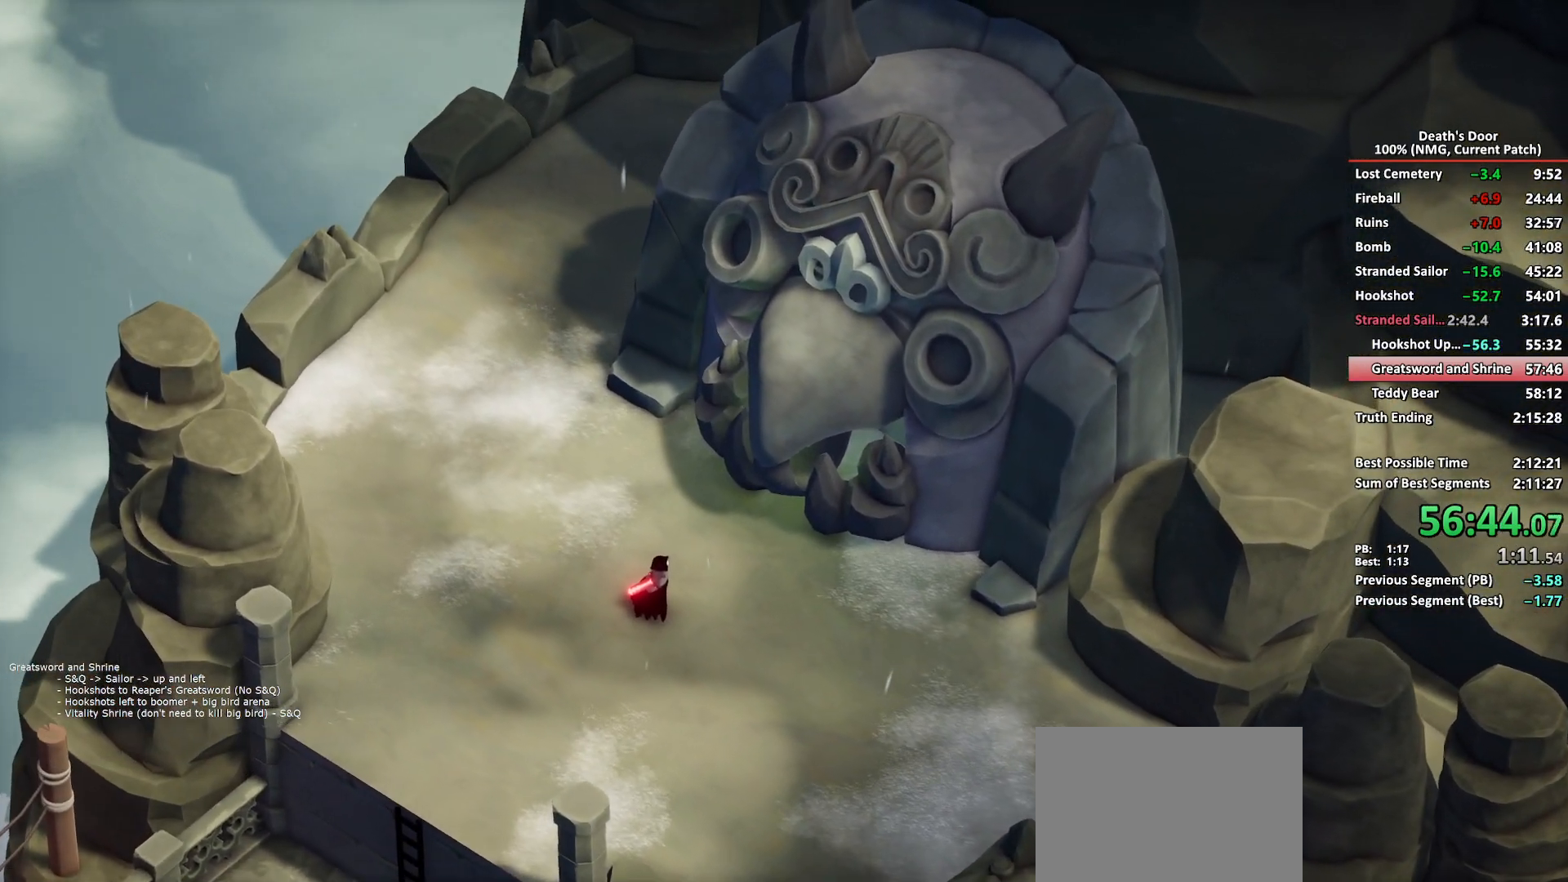
{"buttons": [], "left_stick": "center", "right_stick": "center", "button_events": [[133, "A", "up"], [183, "A", "down"], [233, "A", "up"], [300, "A", "down"], [350, "A", "up"], [417, "A", "down"], [467, "A", "up"]]}
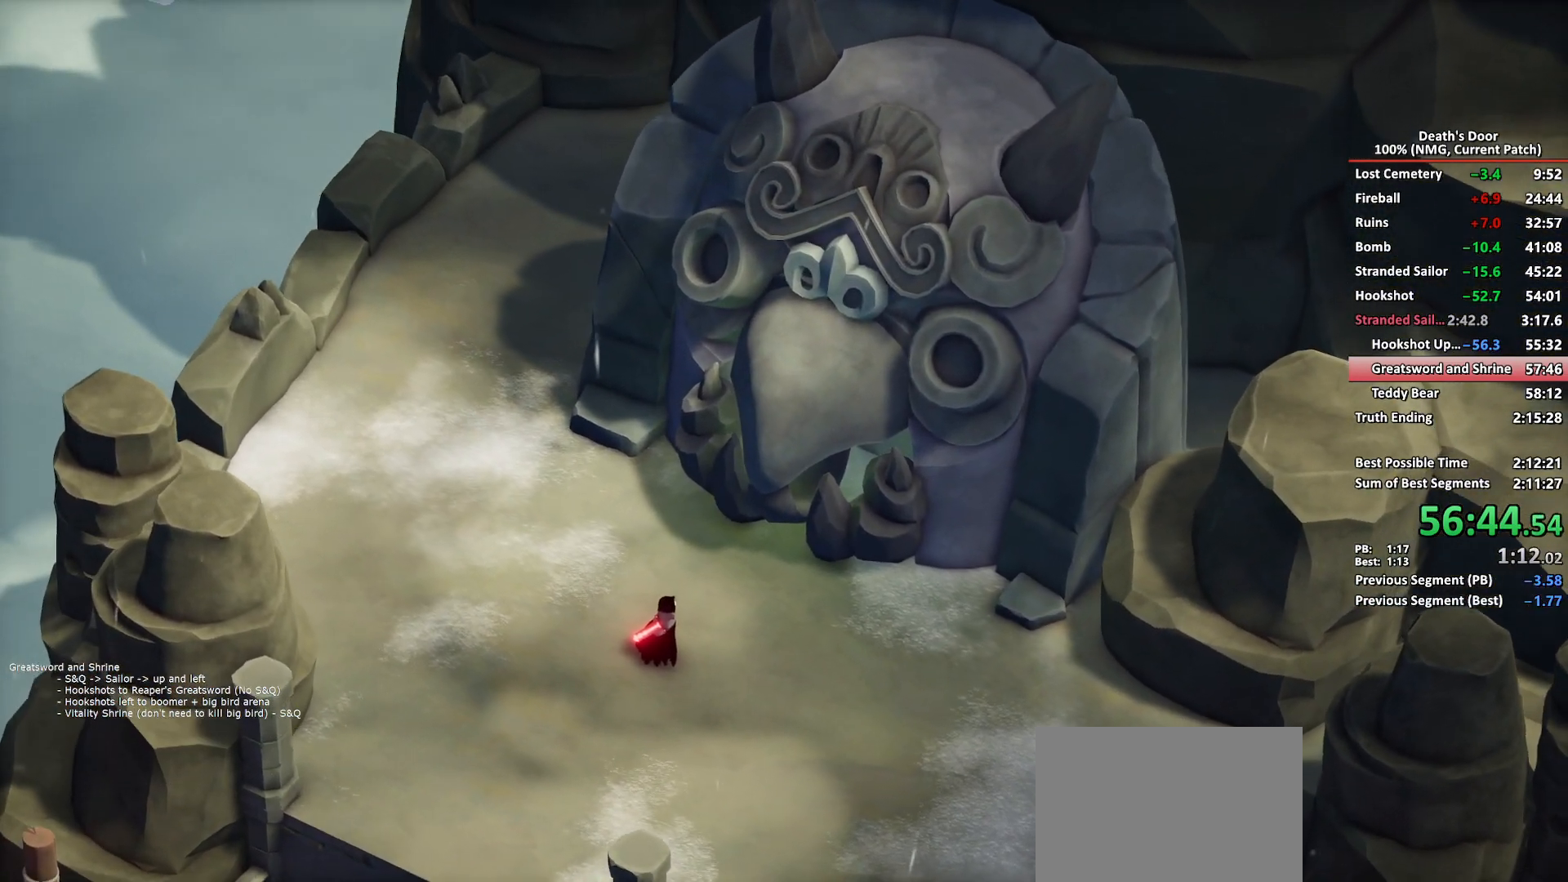
{"buttons": [], "left_stick": "center", "right_stick": "center", "button_events": [[117, "A", "down"], [167, "A", "up"], [233, "A", "down"], [483, "A", "up"]]}
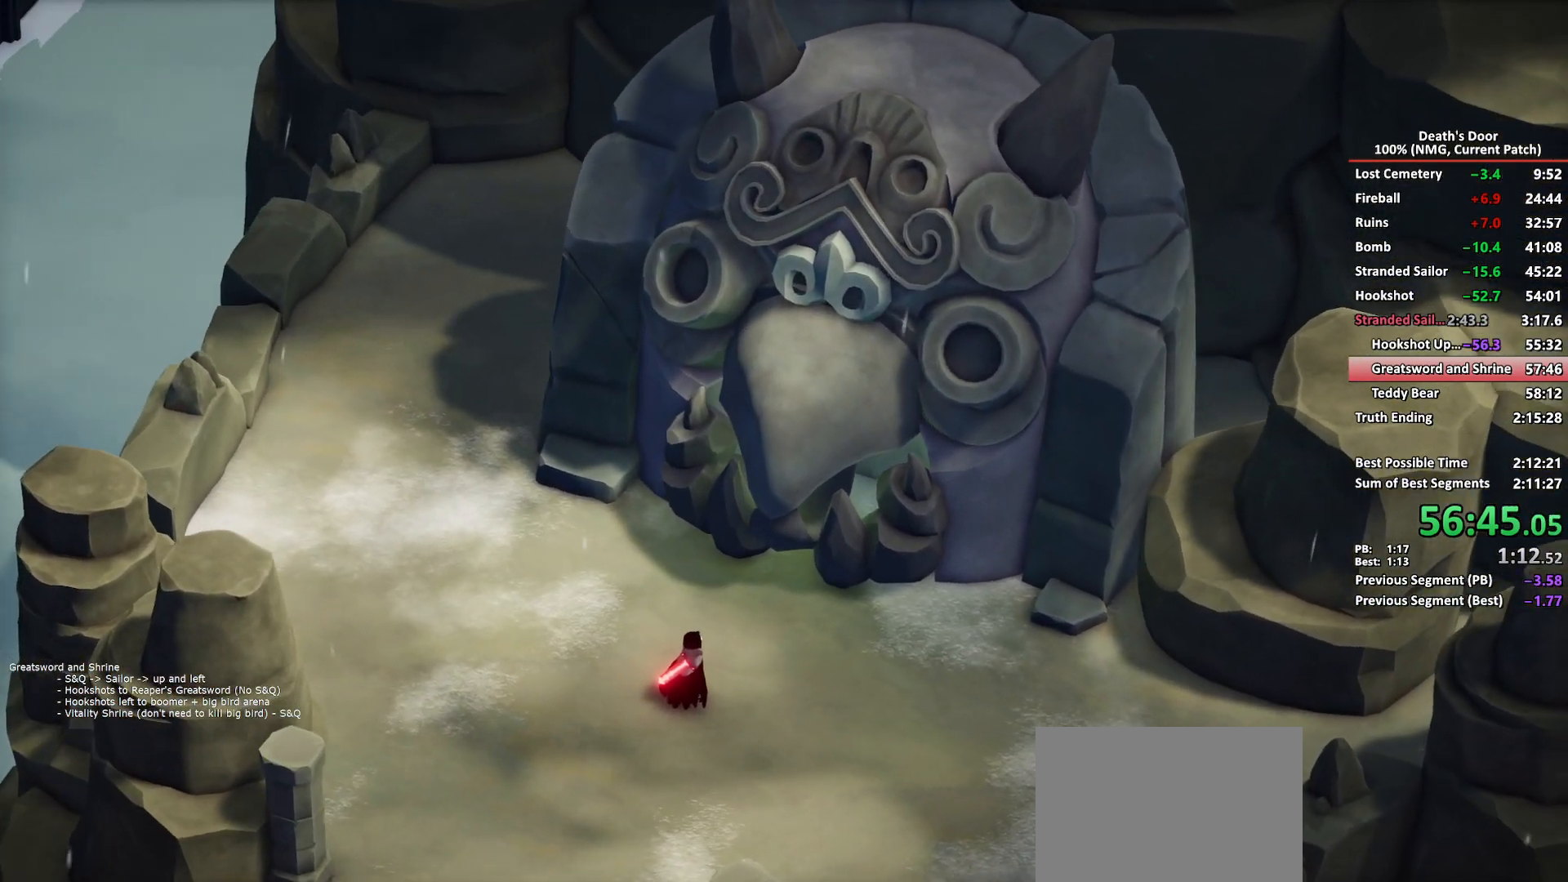
{"buttons": ["A"], "left_stick": "center", "right_stick": "center", "button_events": [[50, "A", "down"], [300, "A", "up"], [367, "A", "down"], [417, "A", "up"], [467, "A", "down"]]}
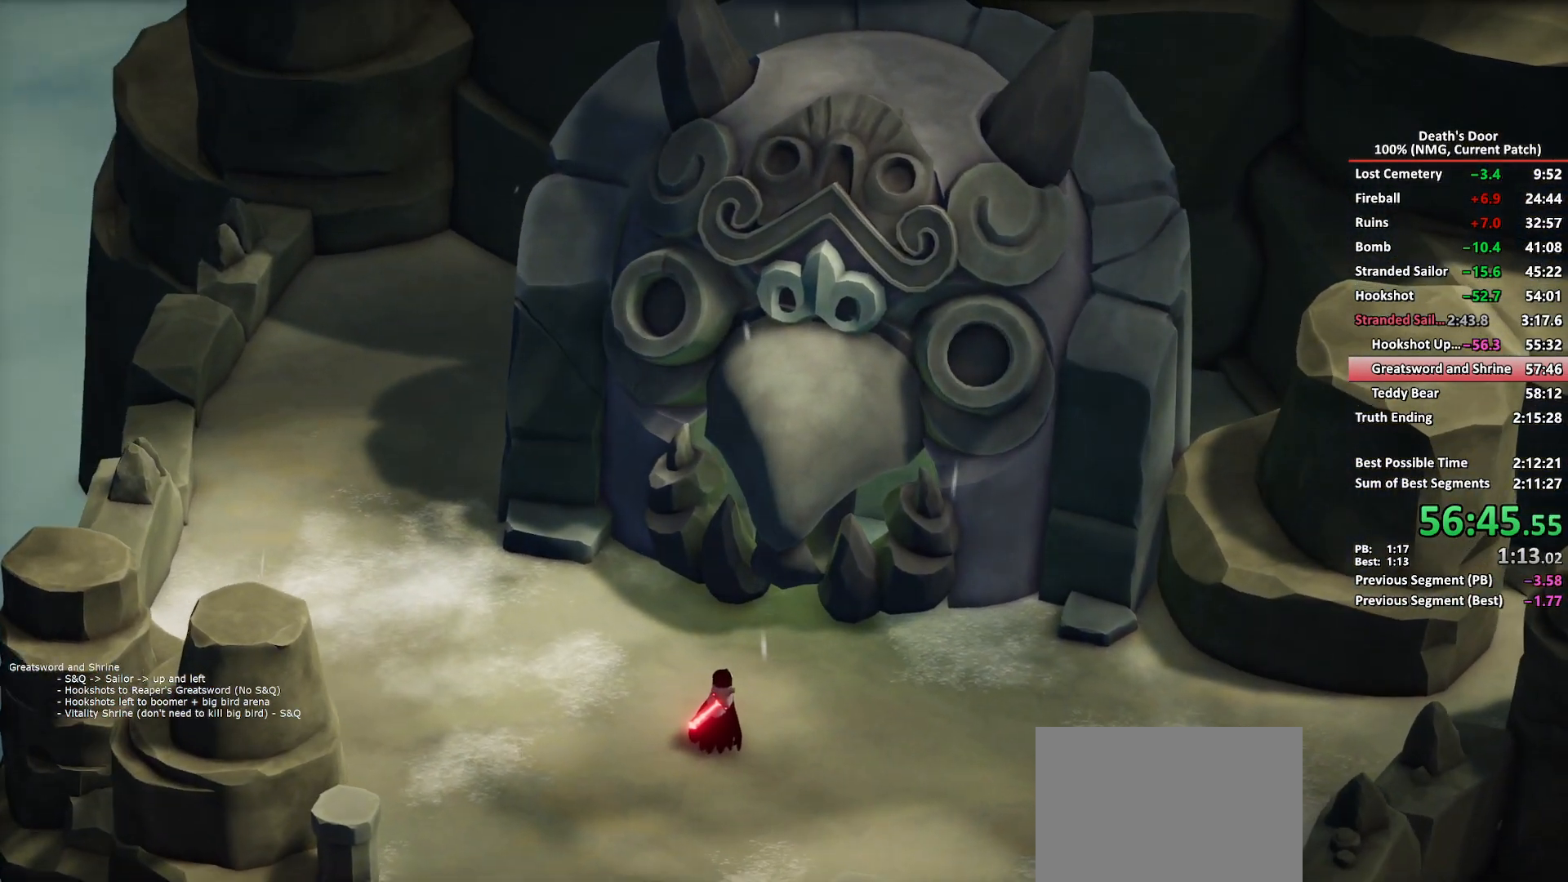
{"buttons": [], "left_stick": "down-right", "right_stick": "center", "button_events": [[17, "A", "up"], [67, "A", "down"], [133, "A", "up"], [183, "A", "down"], [233, "A", "up"], [300, "A", "down"], [367, "A", "up"], [417, "A", "down"], [467, "A", "up"]]}
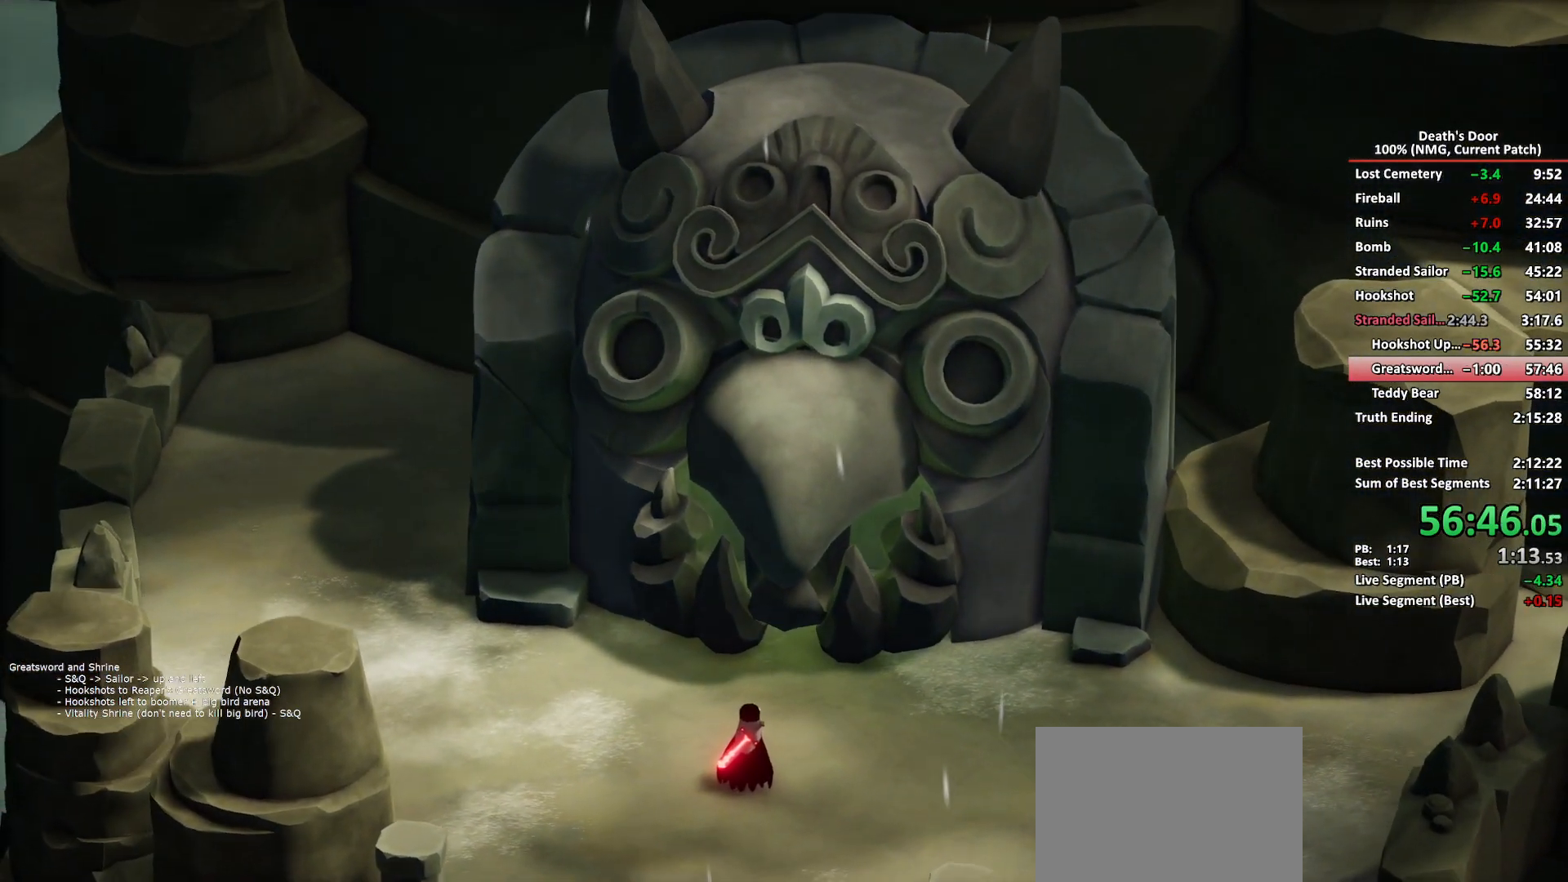
{"buttons": ["A"], "left_stick": "down-right", "right_stick": "center", "button_events": [[33, "A", "down"], [83, "A", "up"], [150, "A", "down"], [200, "A", "up"], [250, "A", "down"], [300, "A", "up"], [367, "A", "down"], [417, "A", "up"], [483, "A", "down"]]}
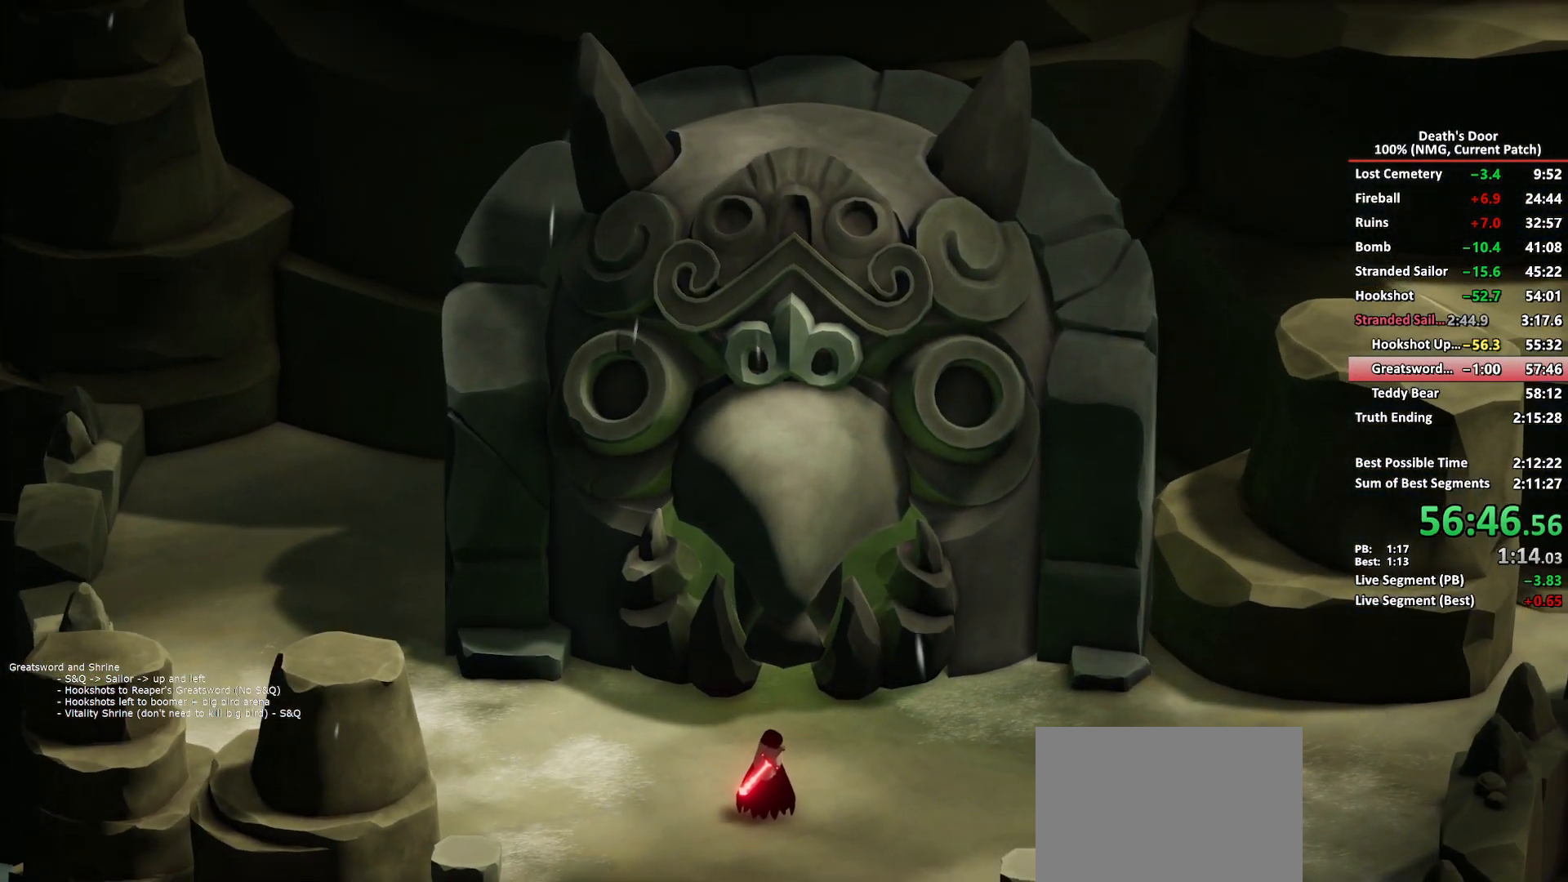
{"buttons": [], "left_stick": "center", "right_stick": "center", "button_events": [[33, "A", "up"], [100, "A", "down"], [150, "A", "up"], [200, "A", "down"], [250, "A", "up"], [300, "A", "down"], [483, "A", "up"]]}
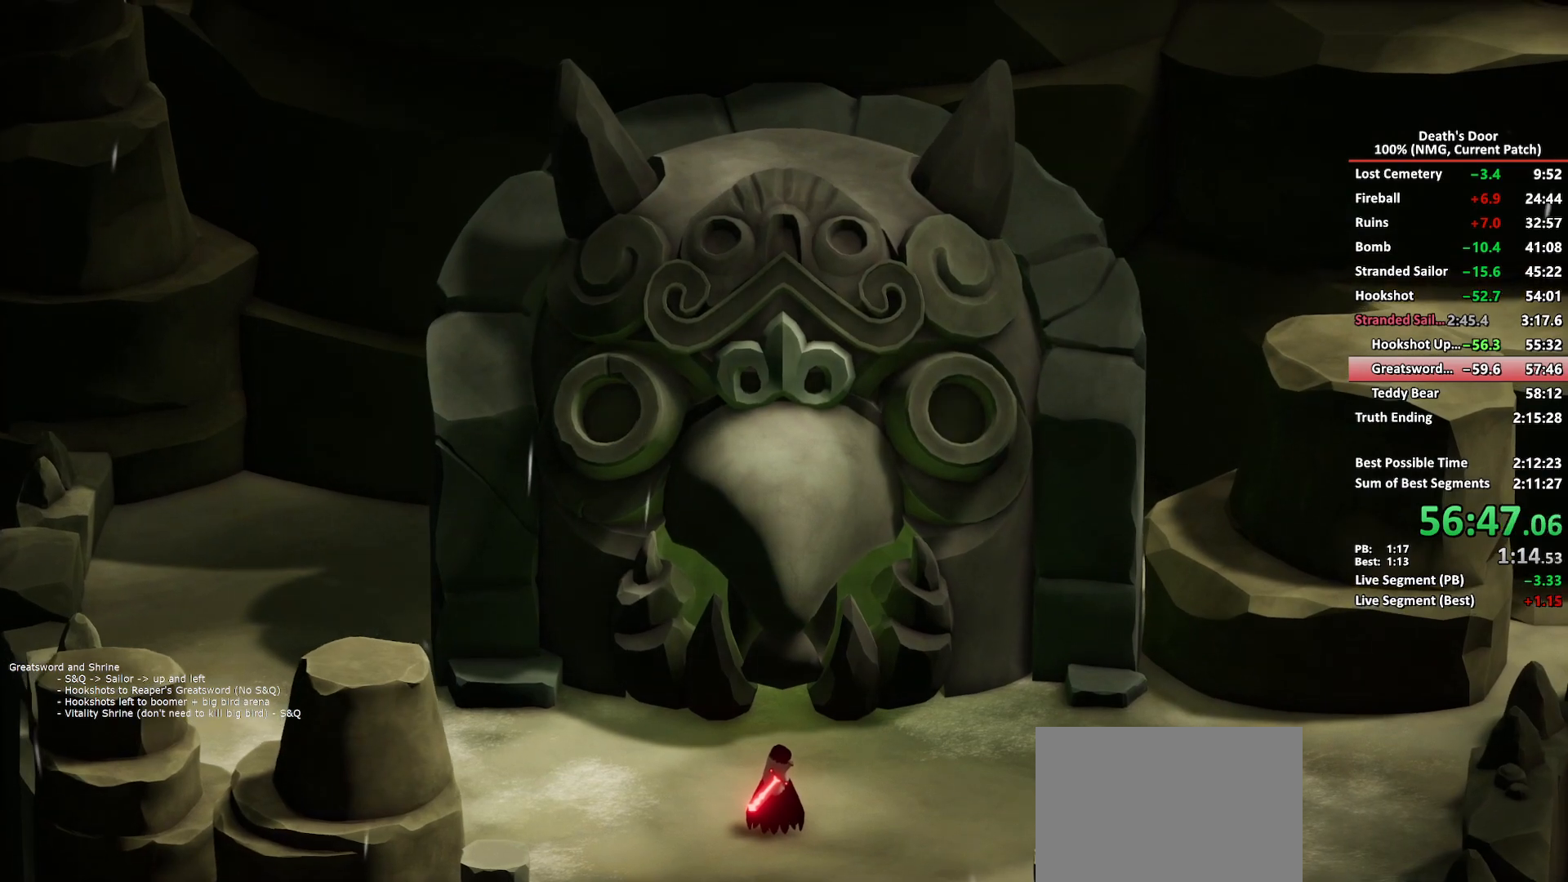
{"buttons": ["A"], "left_stick": "center", "right_stick": "center", "button_events": [[33, "A", "down"], [83, "A", "up"], [150, "A", "down"], [300, "A", "up"], [350, "A", "down"], [400, "A", "up"], [467, "A", "down"]]}
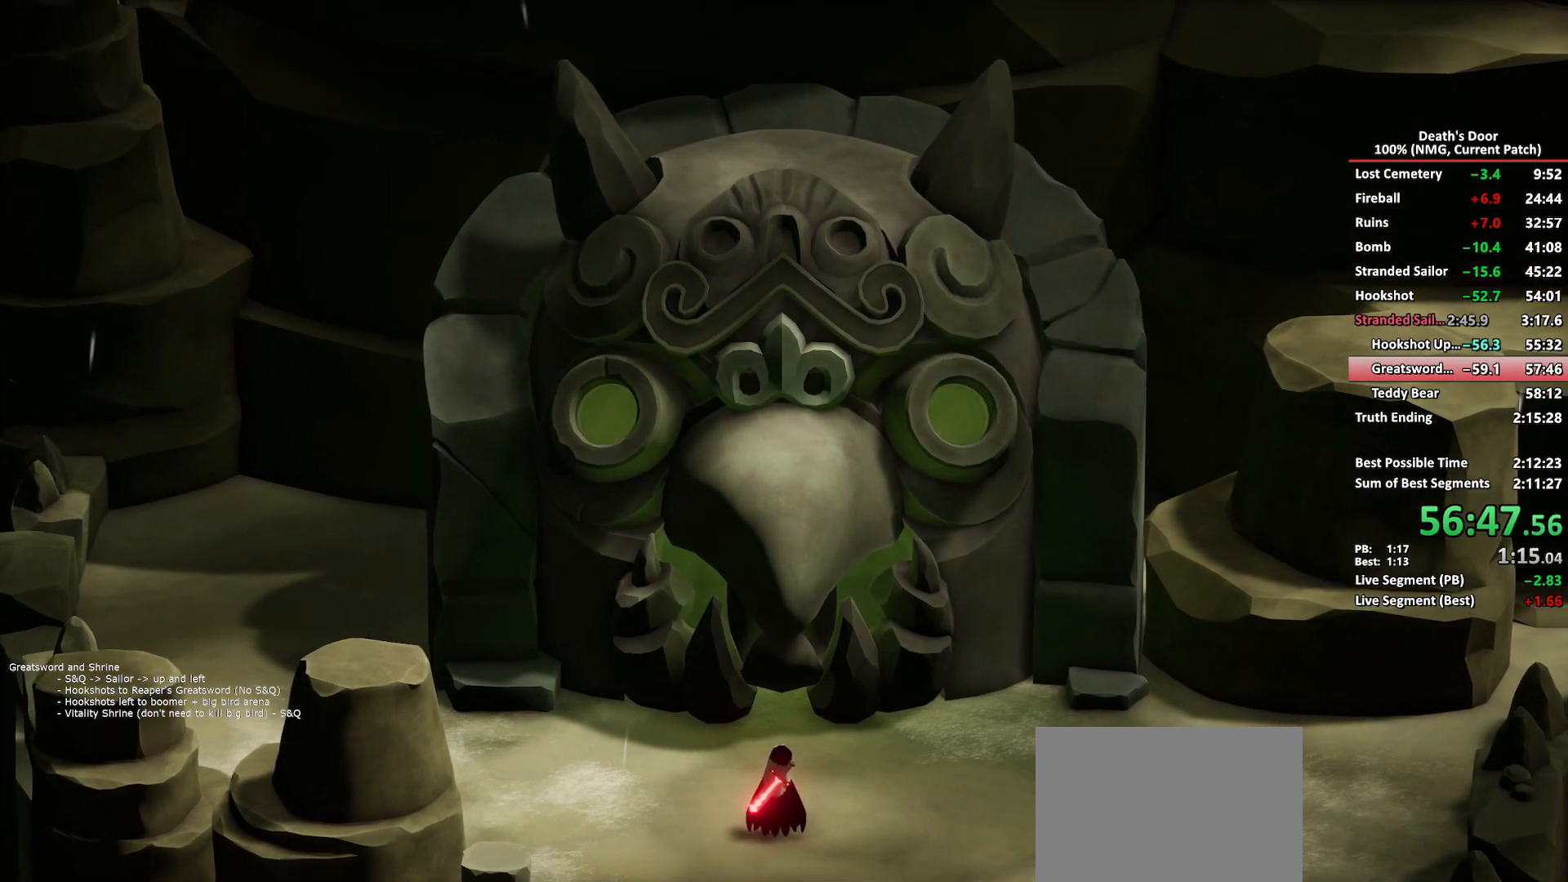
{"buttons": ["A"], "left_stick": "center", "right_stick": "center", "button_events": [[17, "A", "up"], [67, "A", "down"], [117, "A", "up"], [167, "A", "down"], [333, "A", "up"], [383, "A", "down"]]}
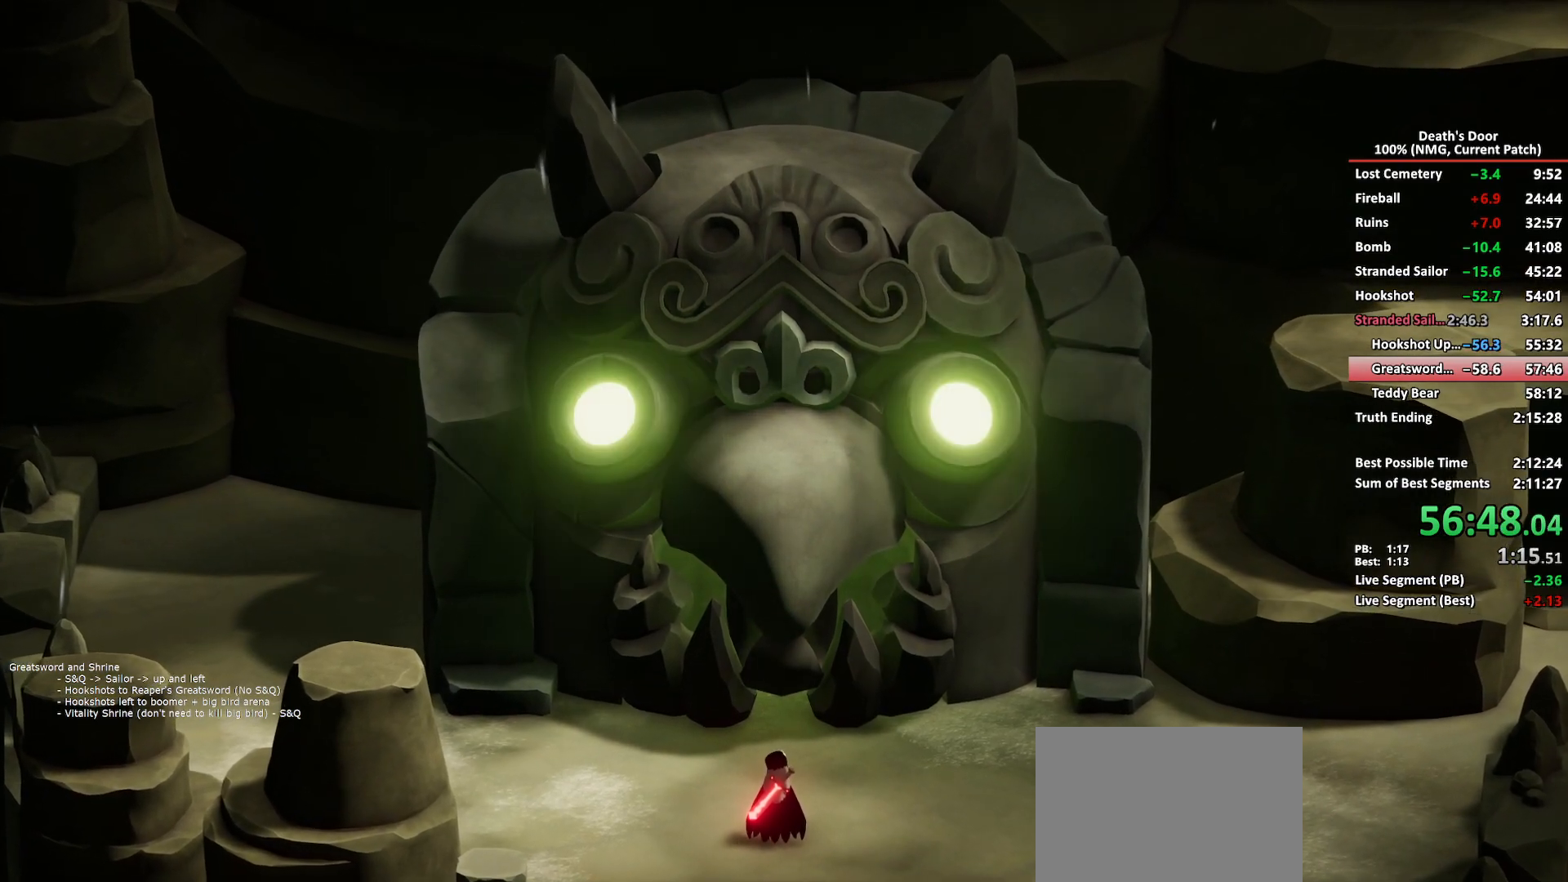
{"buttons": [], "left_stick": "center", "right_stick": "center", "button_events": [[17, "A", "up"], [217, "A", "down"], [267, "A", "up"], [333, "A", "down"], [383, "A", "up"], [433, "A", "down"], [483, "A", "up"]]}
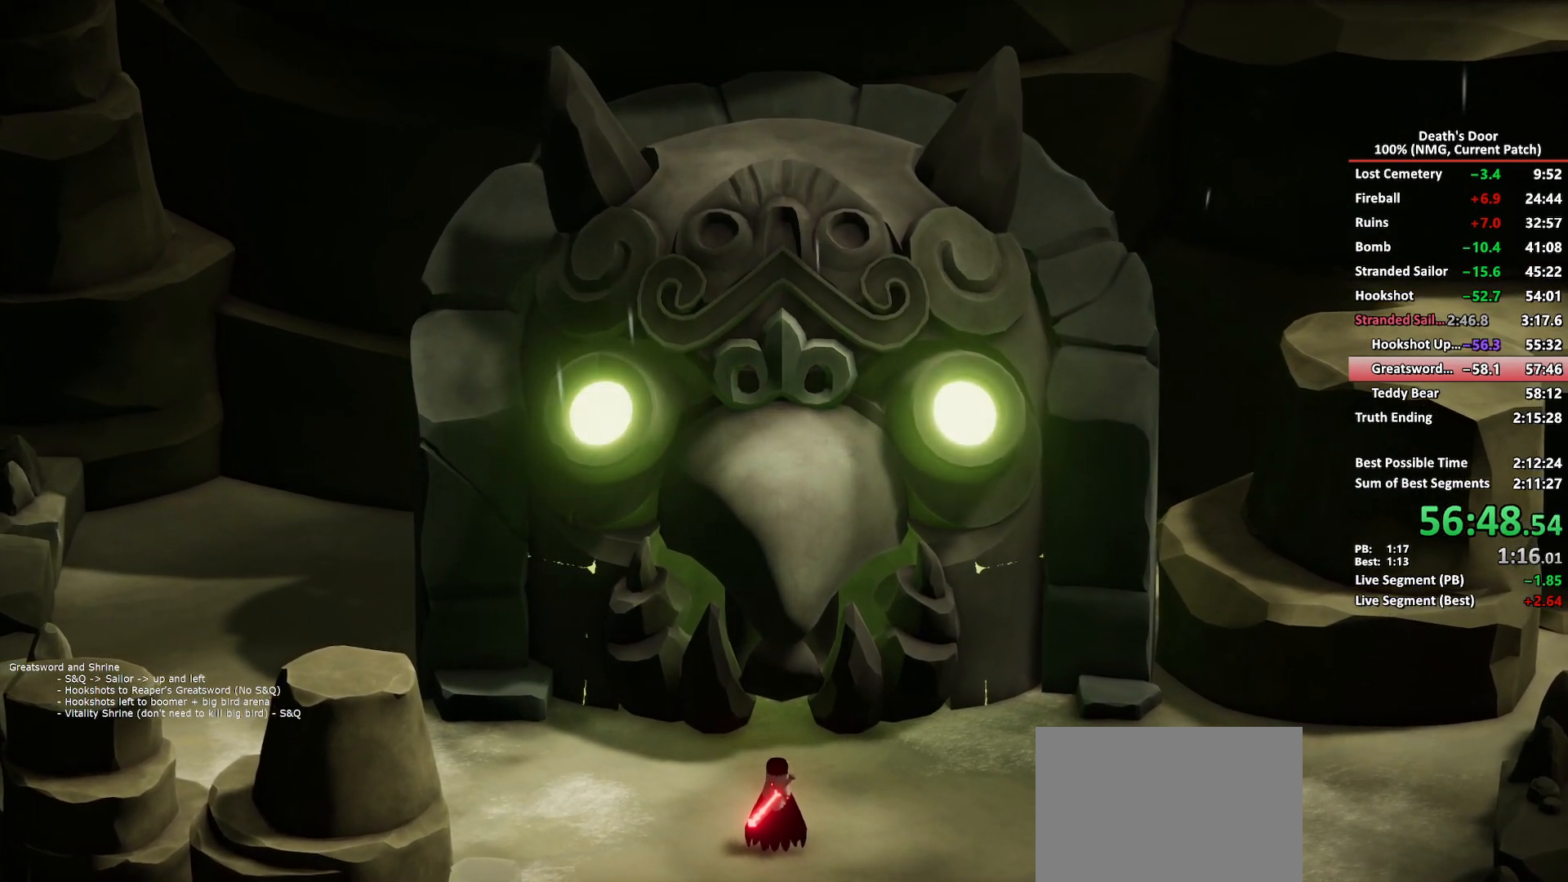
{"buttons": ["A"], "left_stick": "center", "right_stick": "center", "button_events": [[50, "A", "down"], [100, "A", "up"], [167, "A", "down"], [233, "A", "up"], [283, "A", "down"], [350, "A", "up"], [500, "A", "down"]]}
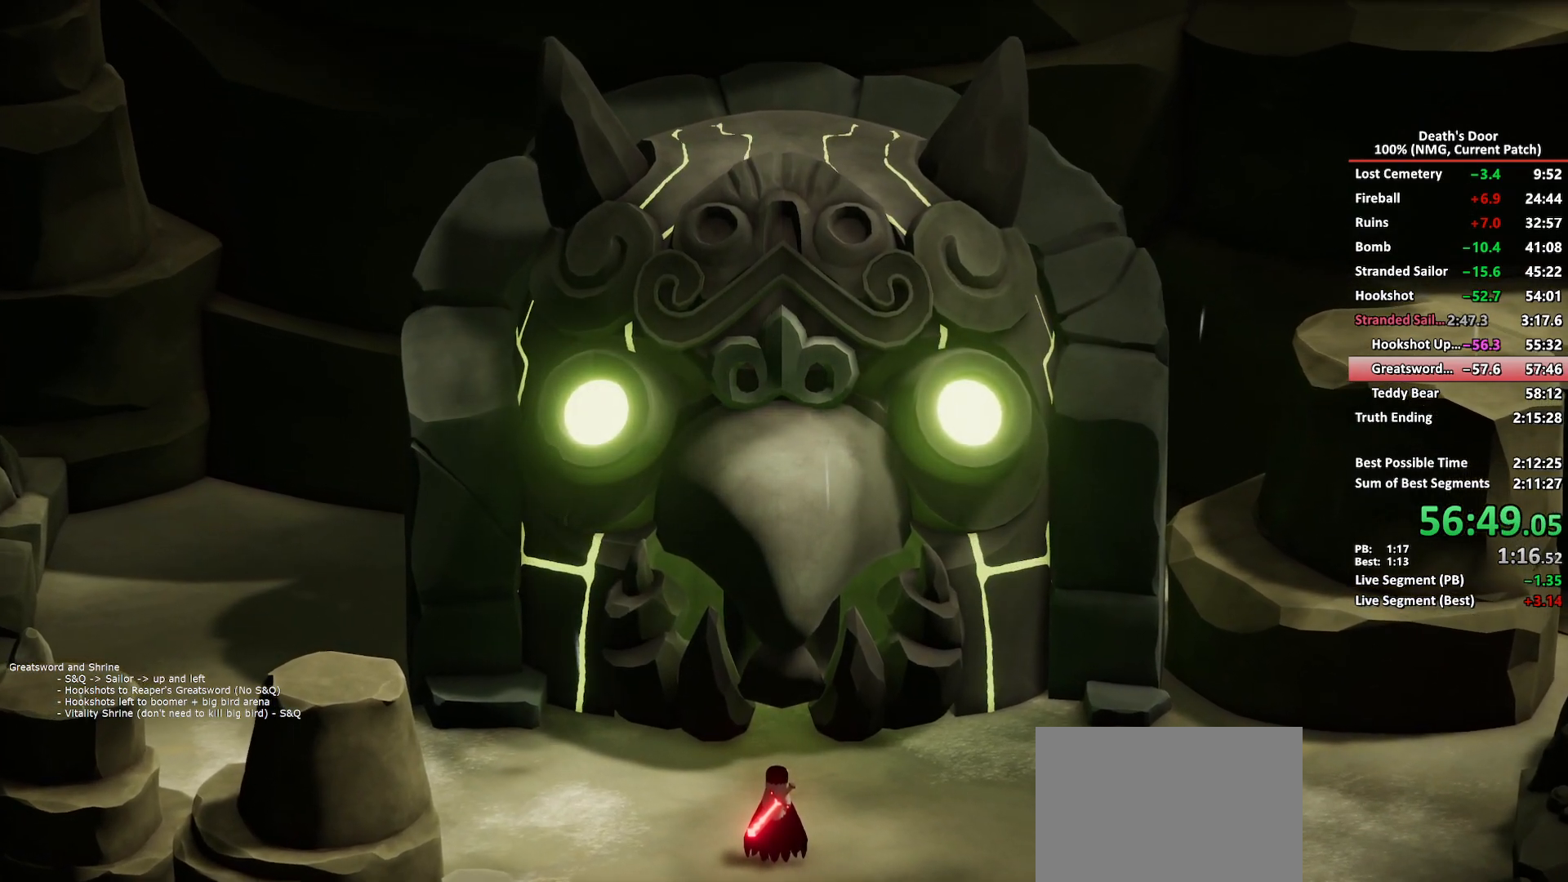
{"buttons": ["A"], "left_stick": "center", "right_stick": "center", "button_events": [[67, "A", "up"], [133, "A", "down"], [183, "A", "up"], [250, "A", "down"], [317, "A", "up"], [450, "A", "down"]]}
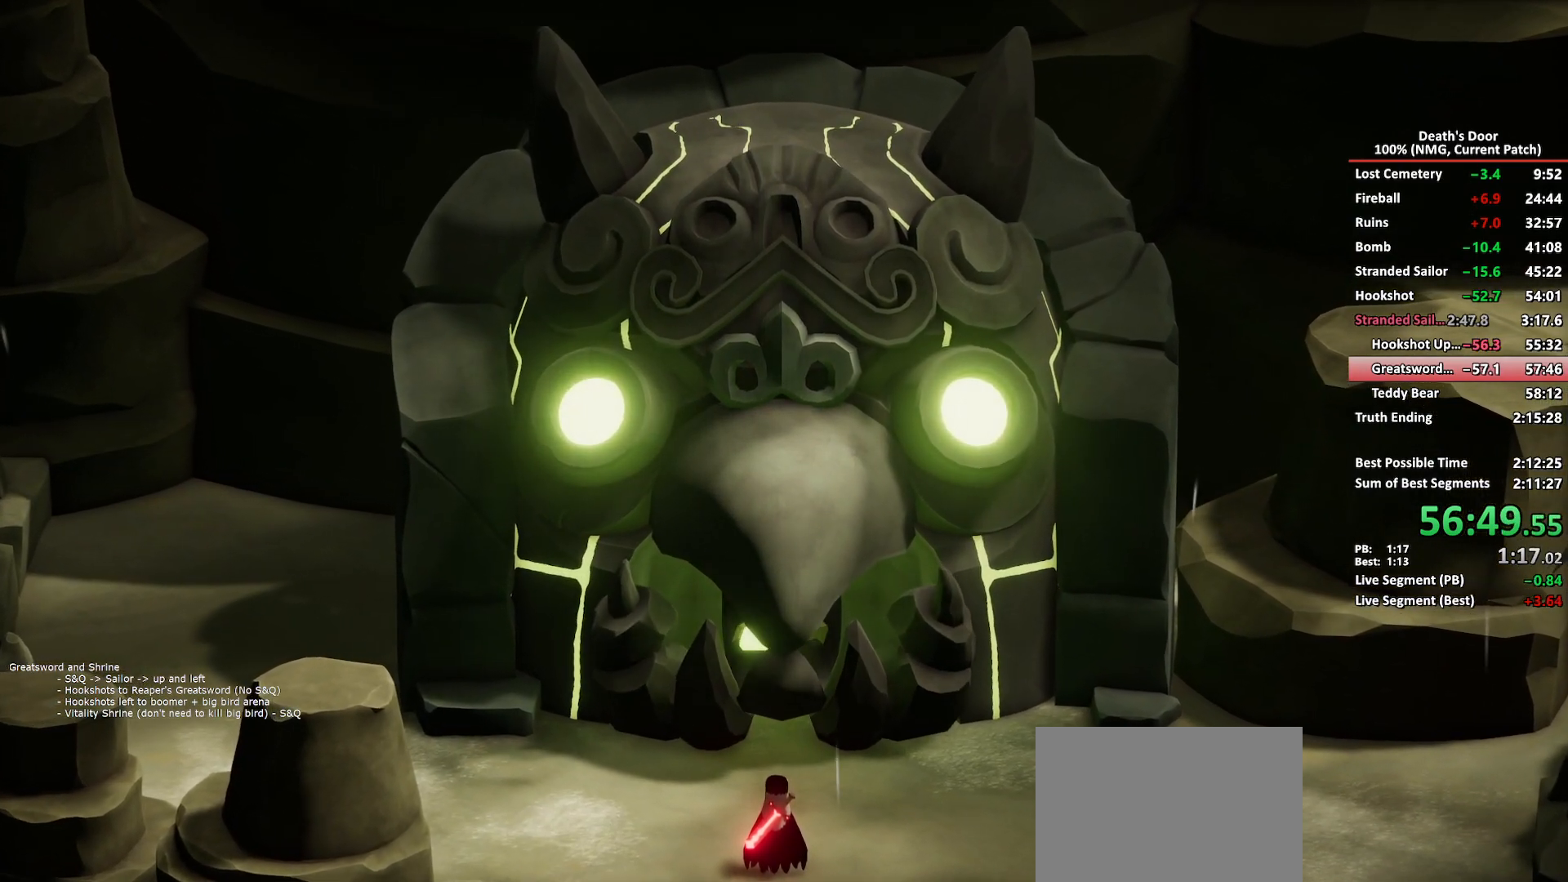
{"buttons": [], "left_stick": "center", "right_stick": "center", "button_events": [[367, "A", "up"], [417, "A", "down"], [467, "A", "up"]]}
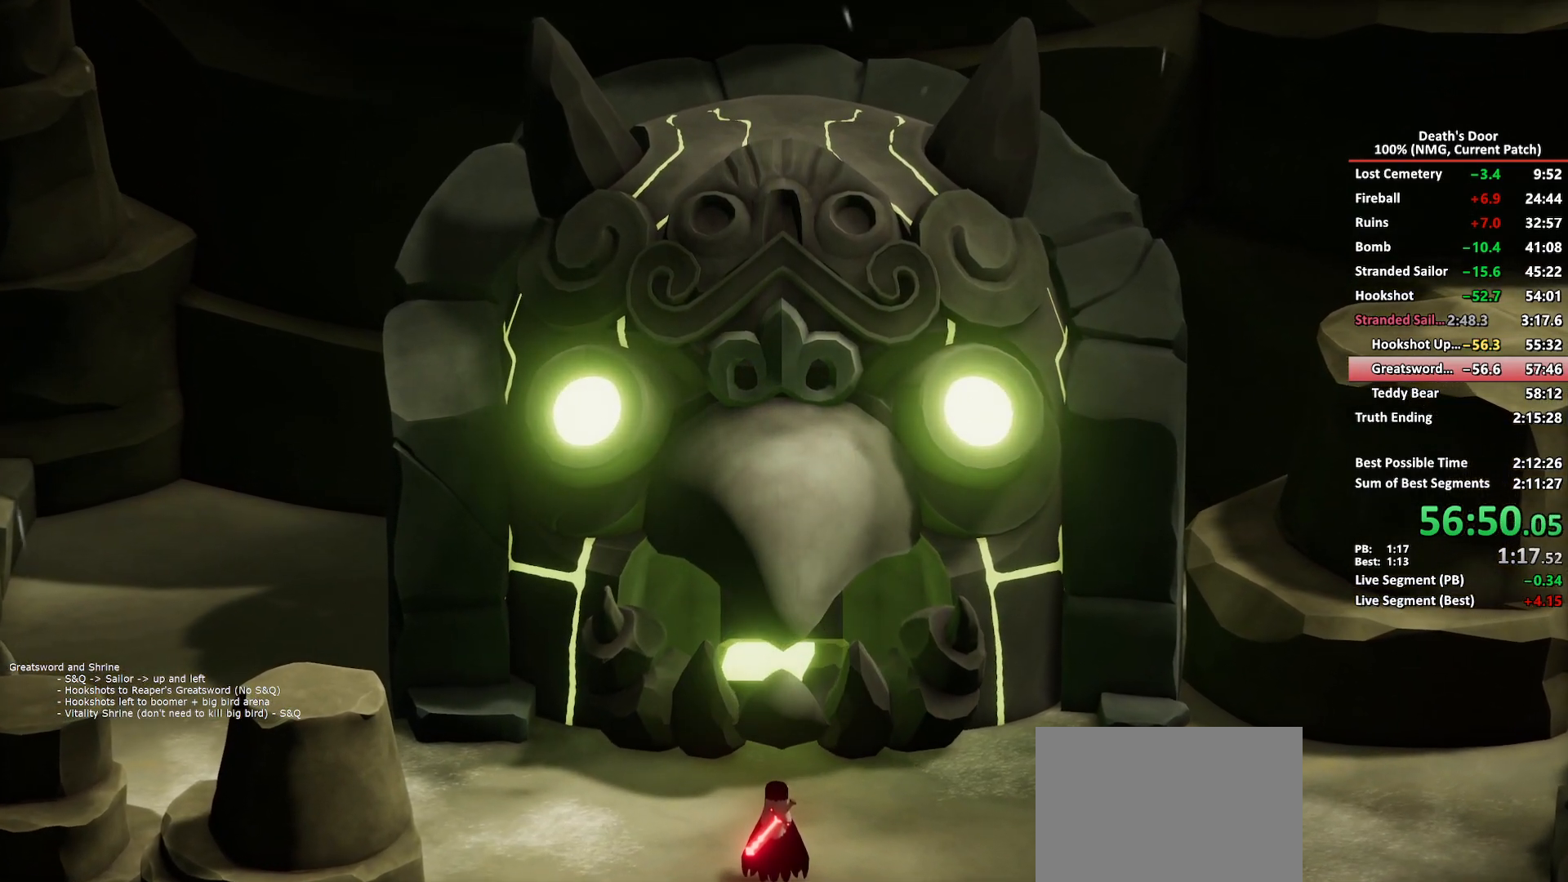
{"buttons": ["A"], "left_stick": "center", "right_stick": "center", "button_events": [[17, "A", "down"], [83, "A", "up"], [267, "A", "down"], [417, "A", "up"], [467, "A", "down"]]}